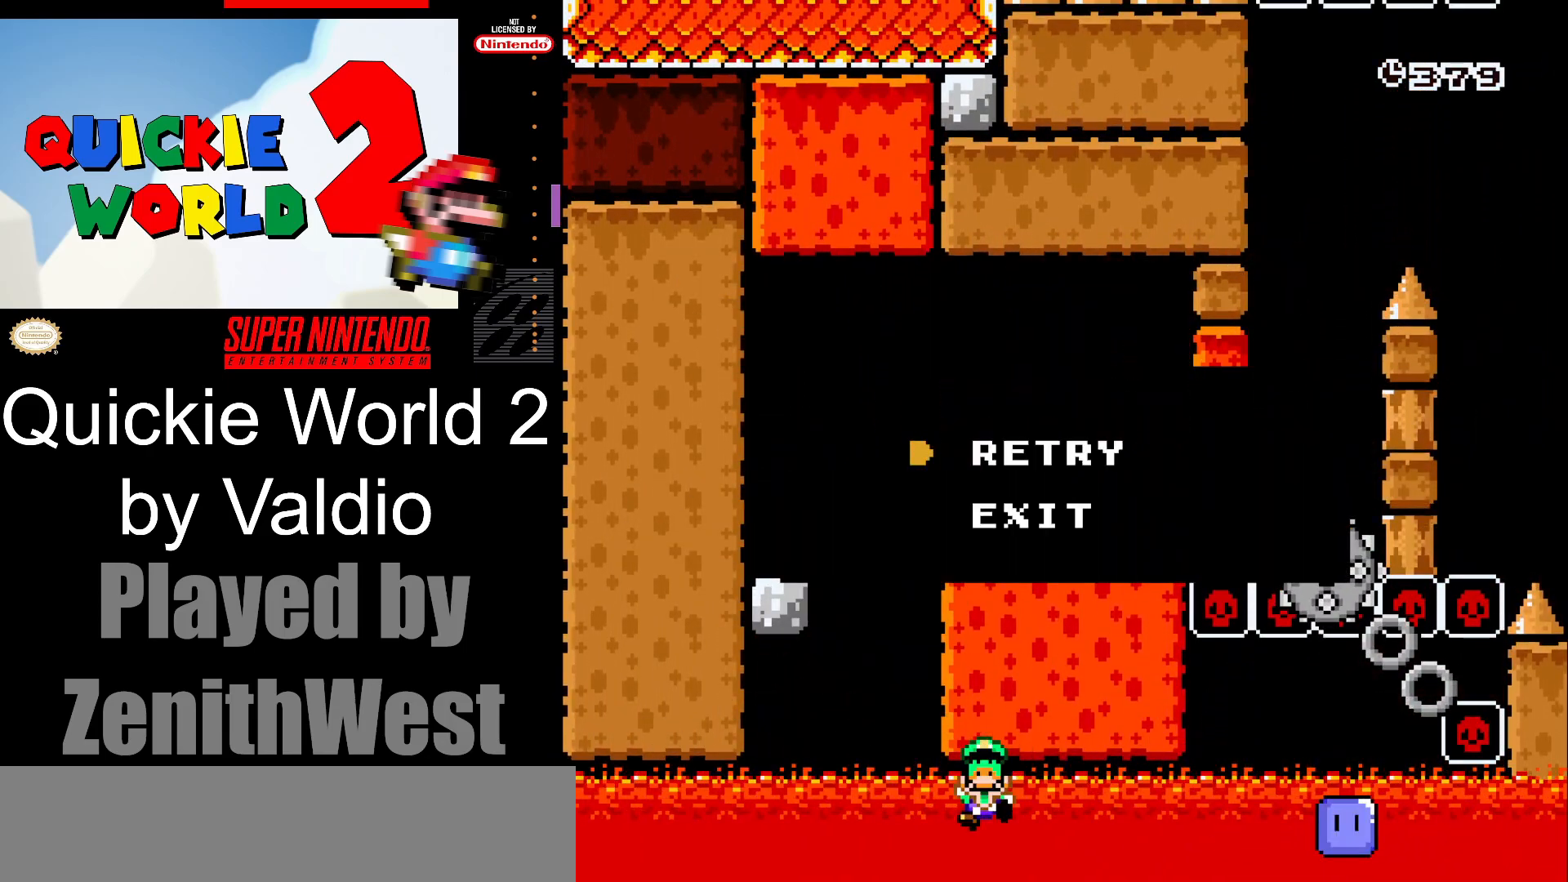
Gameplay with a controller (Nintendo layout); each line is a JSON object with the inputs held at the frame after it. "events" lists button and stick changes between this image and that frame as [ms after this image, input, new state], when the widget could be followed in between. Not read: L3 R3.
{"buttons": [], "events": [[50, "A", "down"], [150, "A", "up"], [217, "A", "down"], [317, "A", "up"]]}
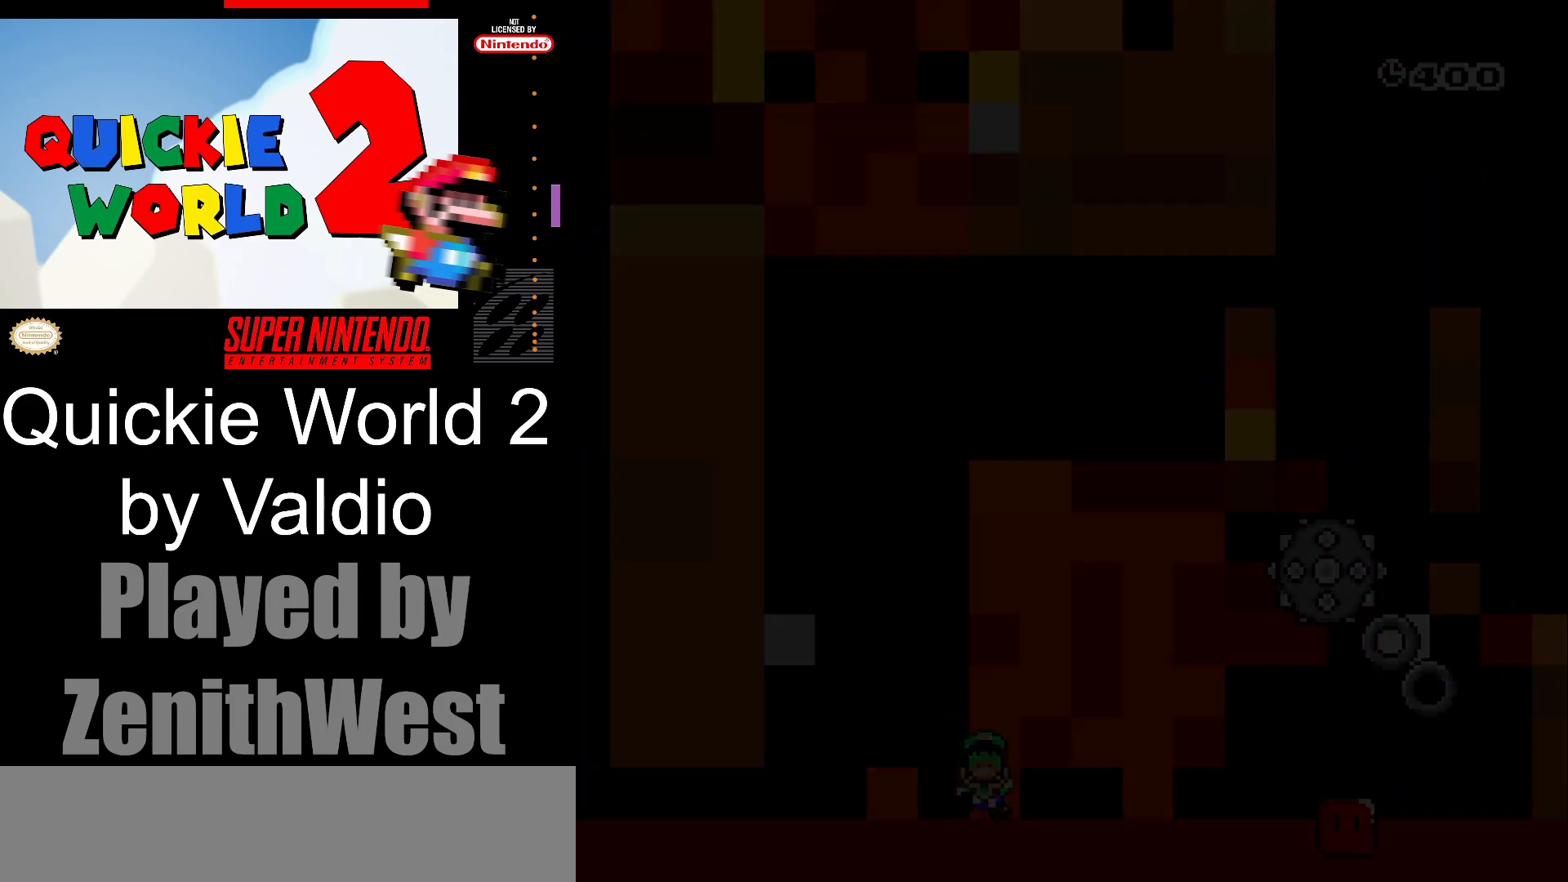
{"buttons": [], "events": []}
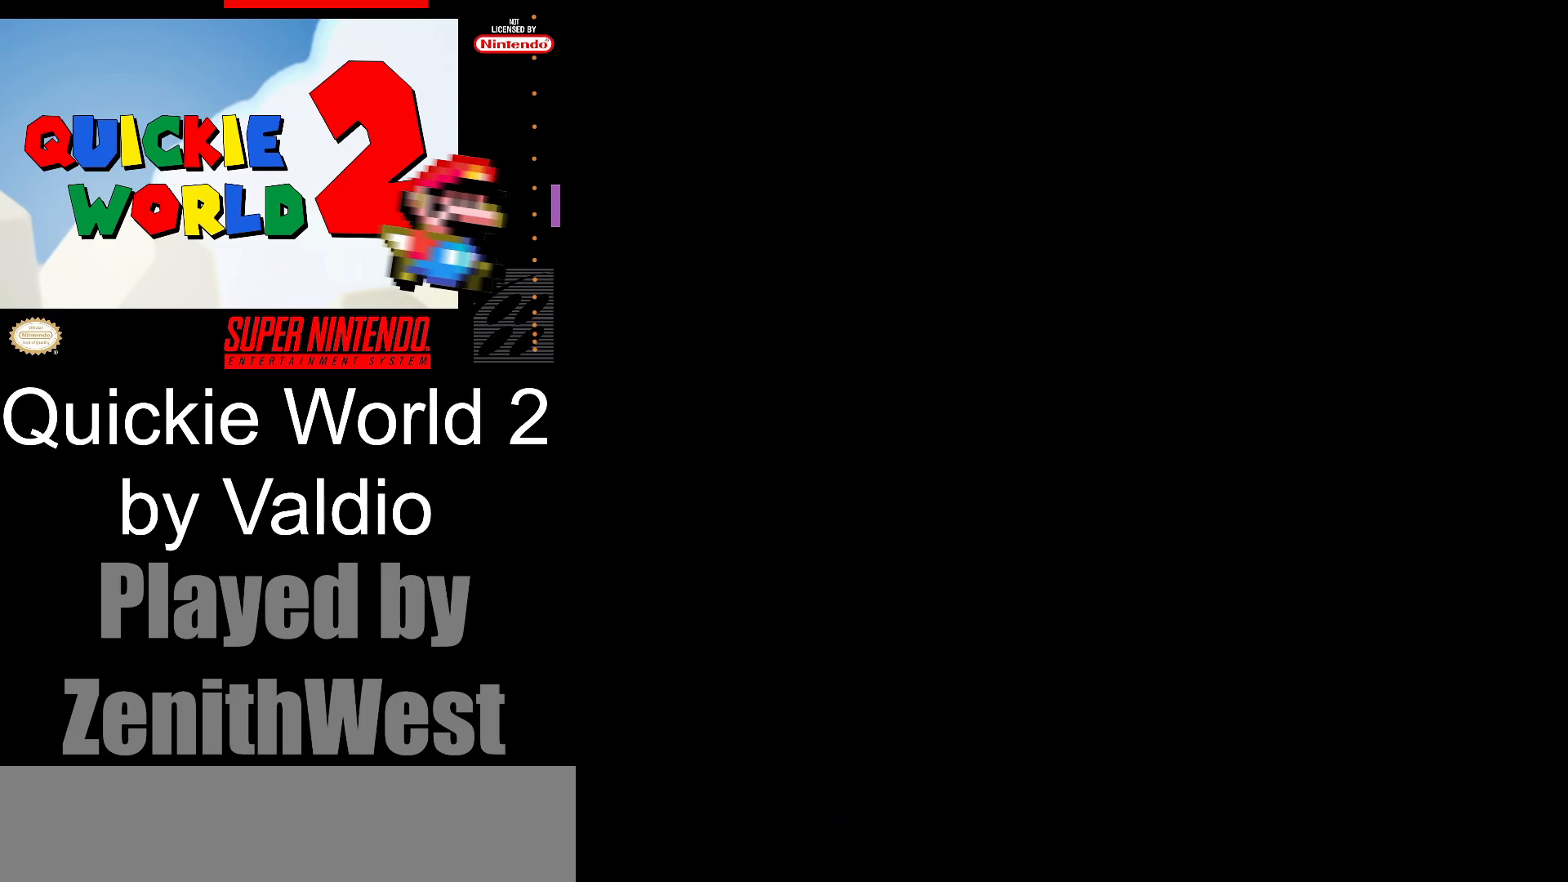
{"buttons": [], "events": []}
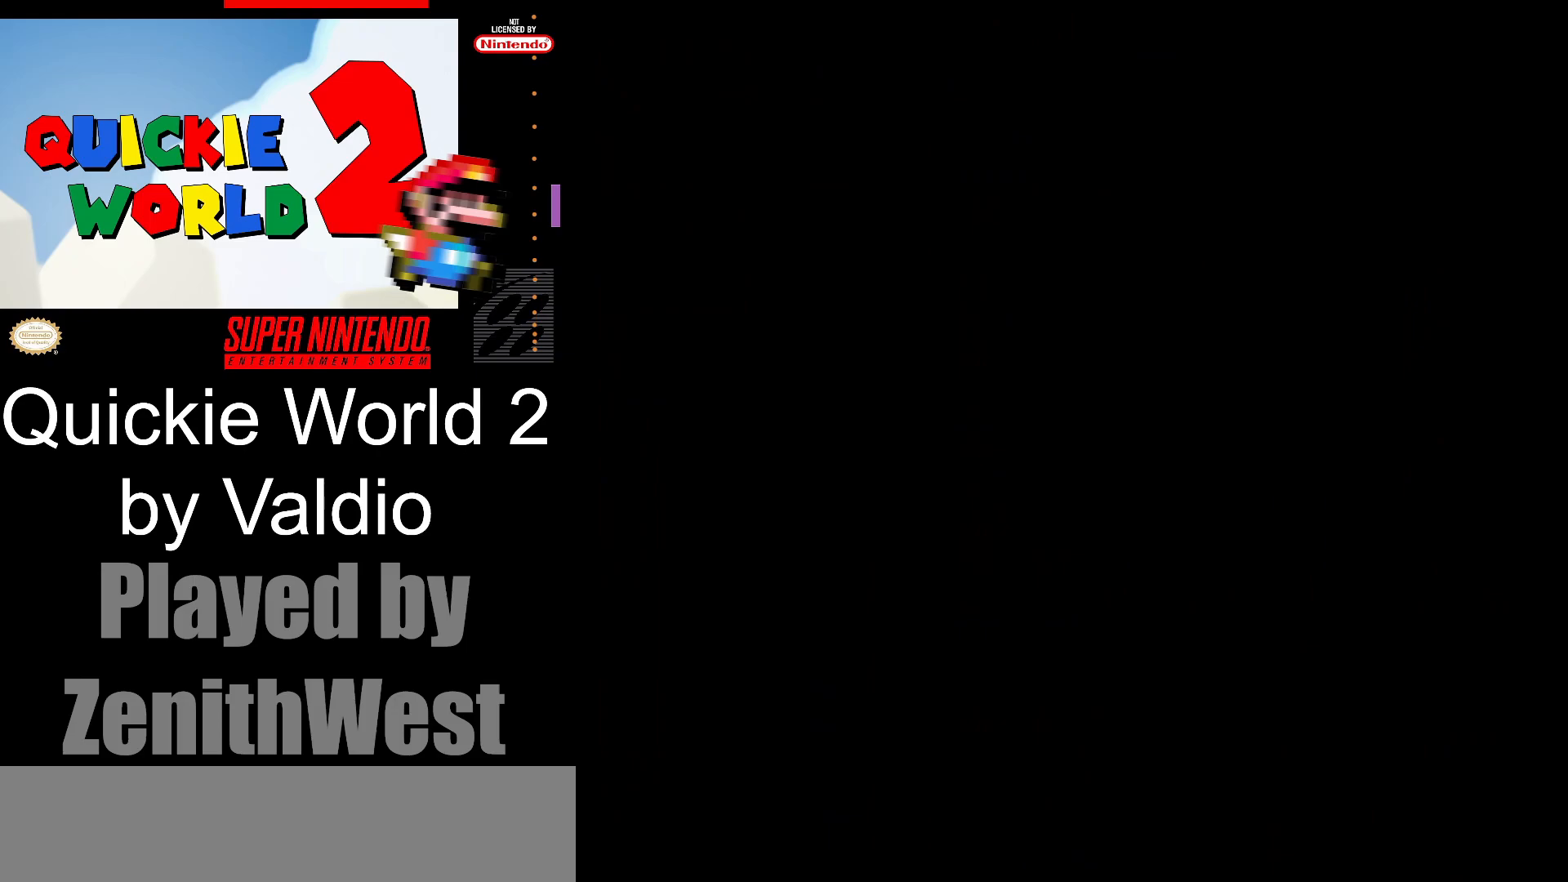
{"buttons": [], "events": []}
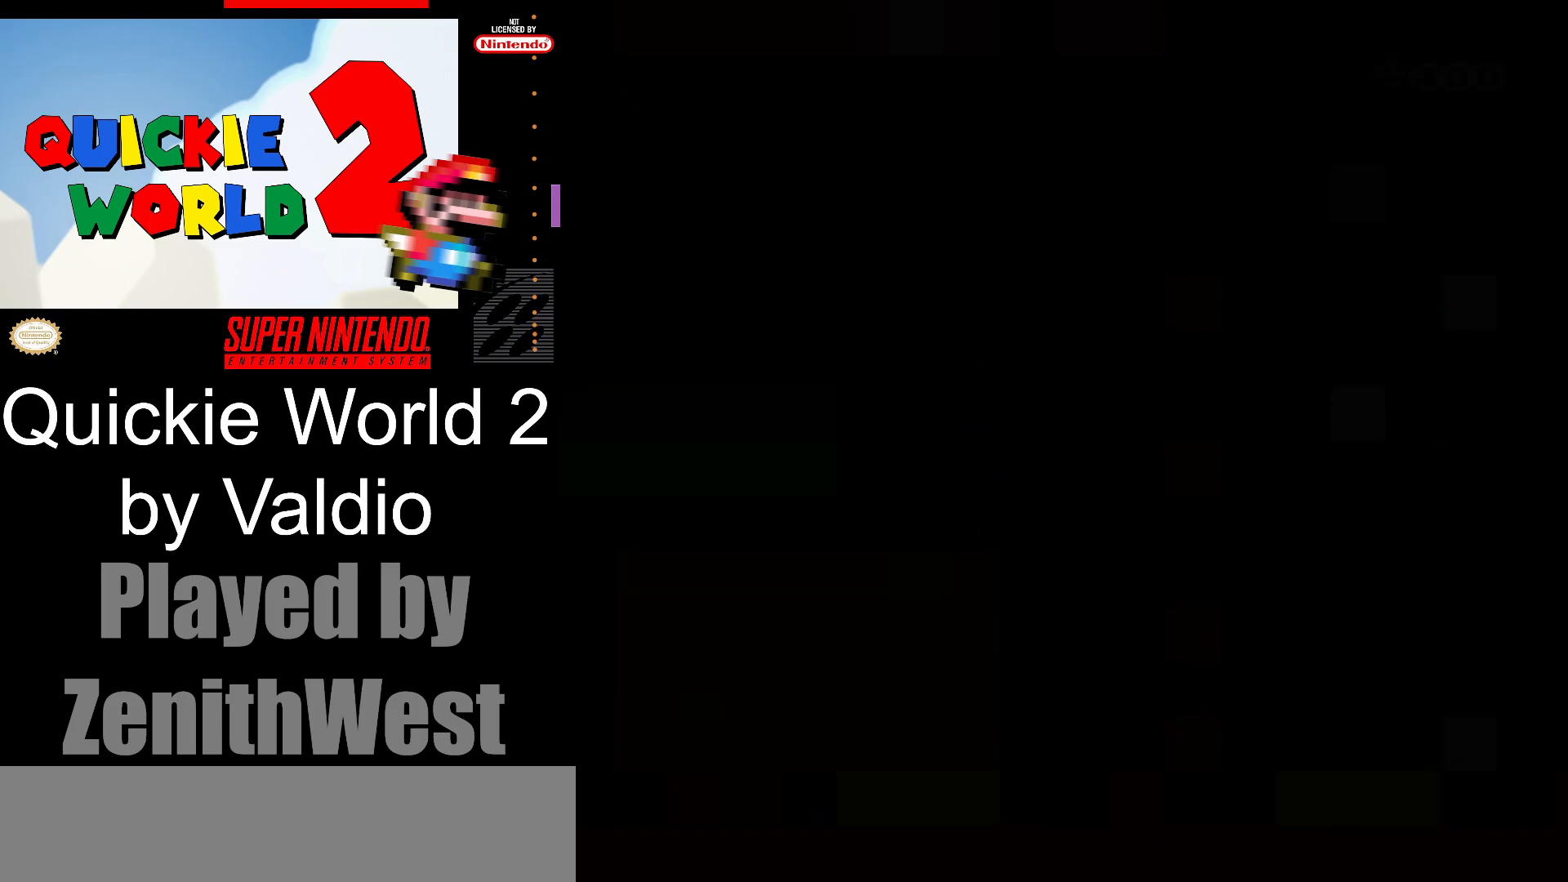
{"buttons": [], "events": []}
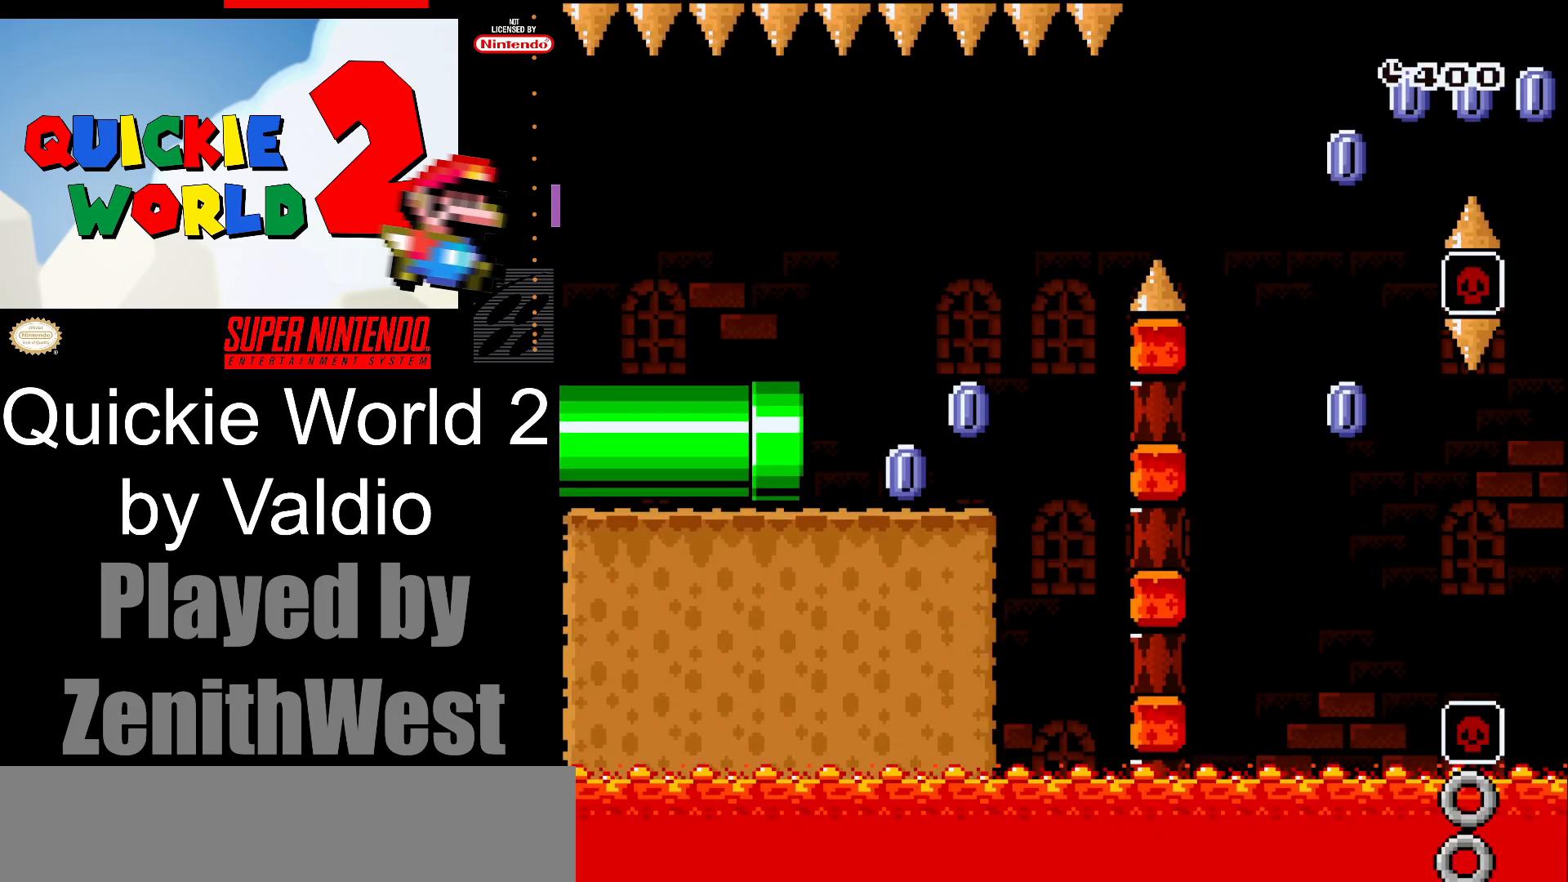
{"buttons": ["X", "DPAD_RIGHT"], "events": [[17, "DPAD_RIGHT", "down"], [33, "X", "down"]]}
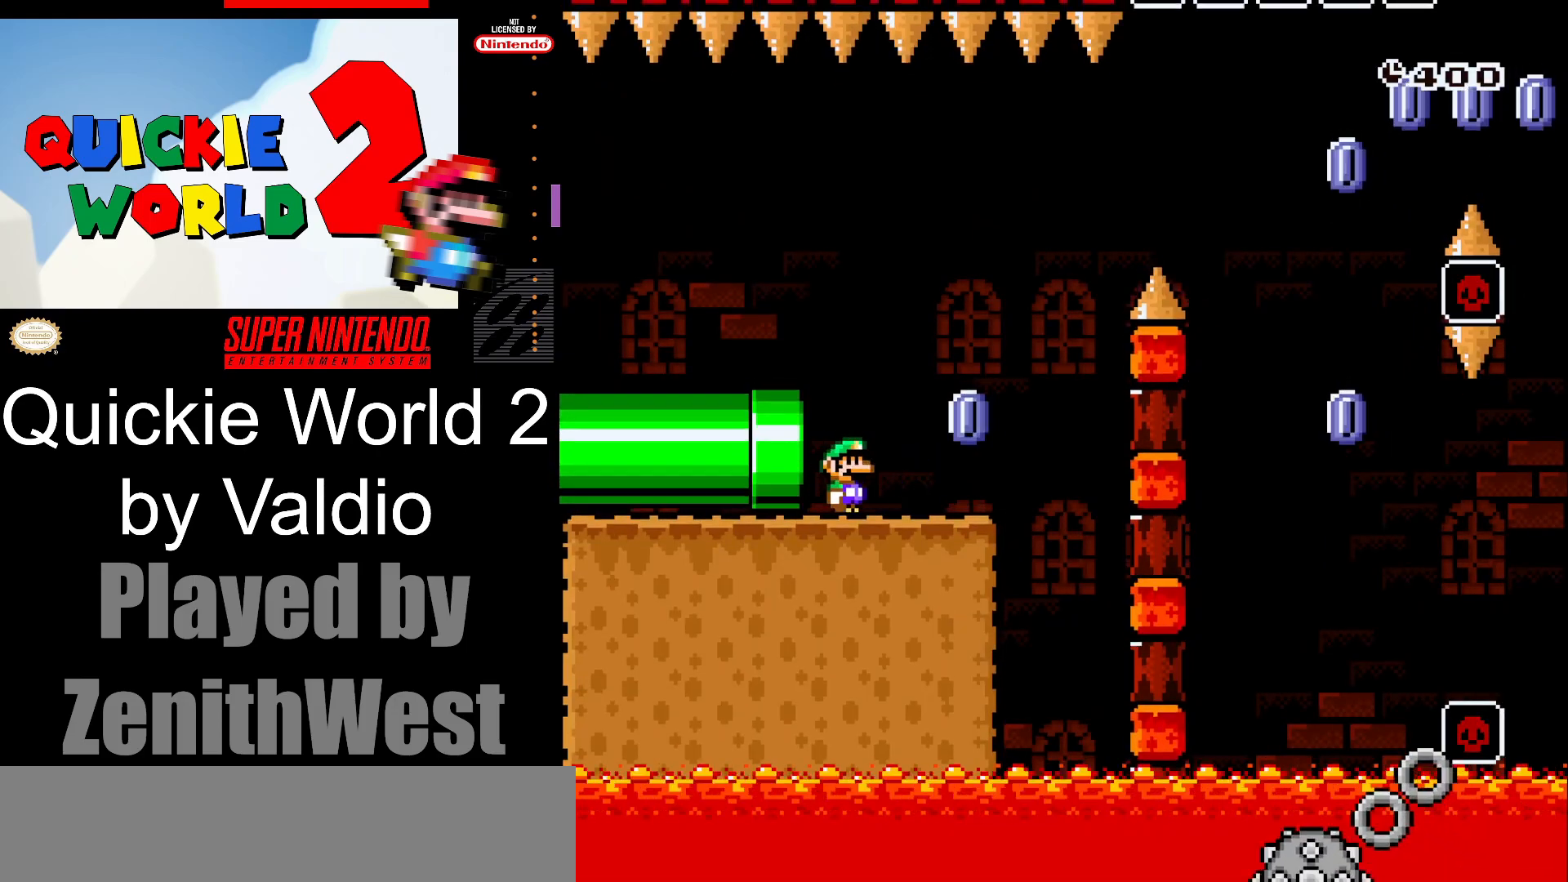
{"buttons": ["A", "X", "DPAD_RIGHT"], "events": [[217, "A", "down"]]}
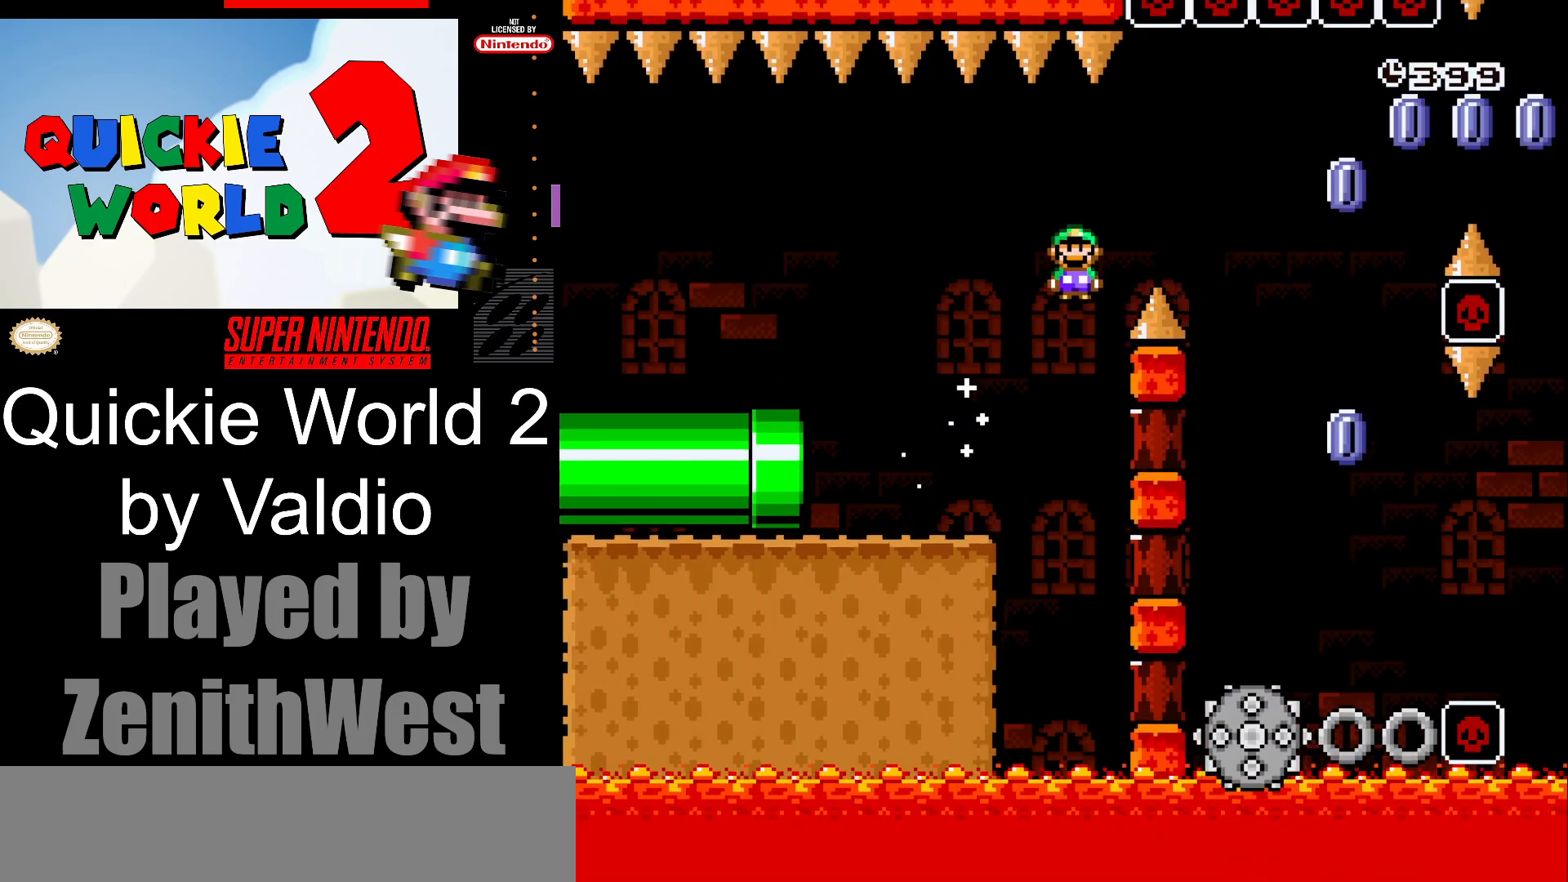
{"buttons": ["A", "X"], "events": [[317, "DPAD_RIGHT", "up"], [367, "DPAD_LEFT", "down"], [500, "DPAD_LEFT", "up"]]}
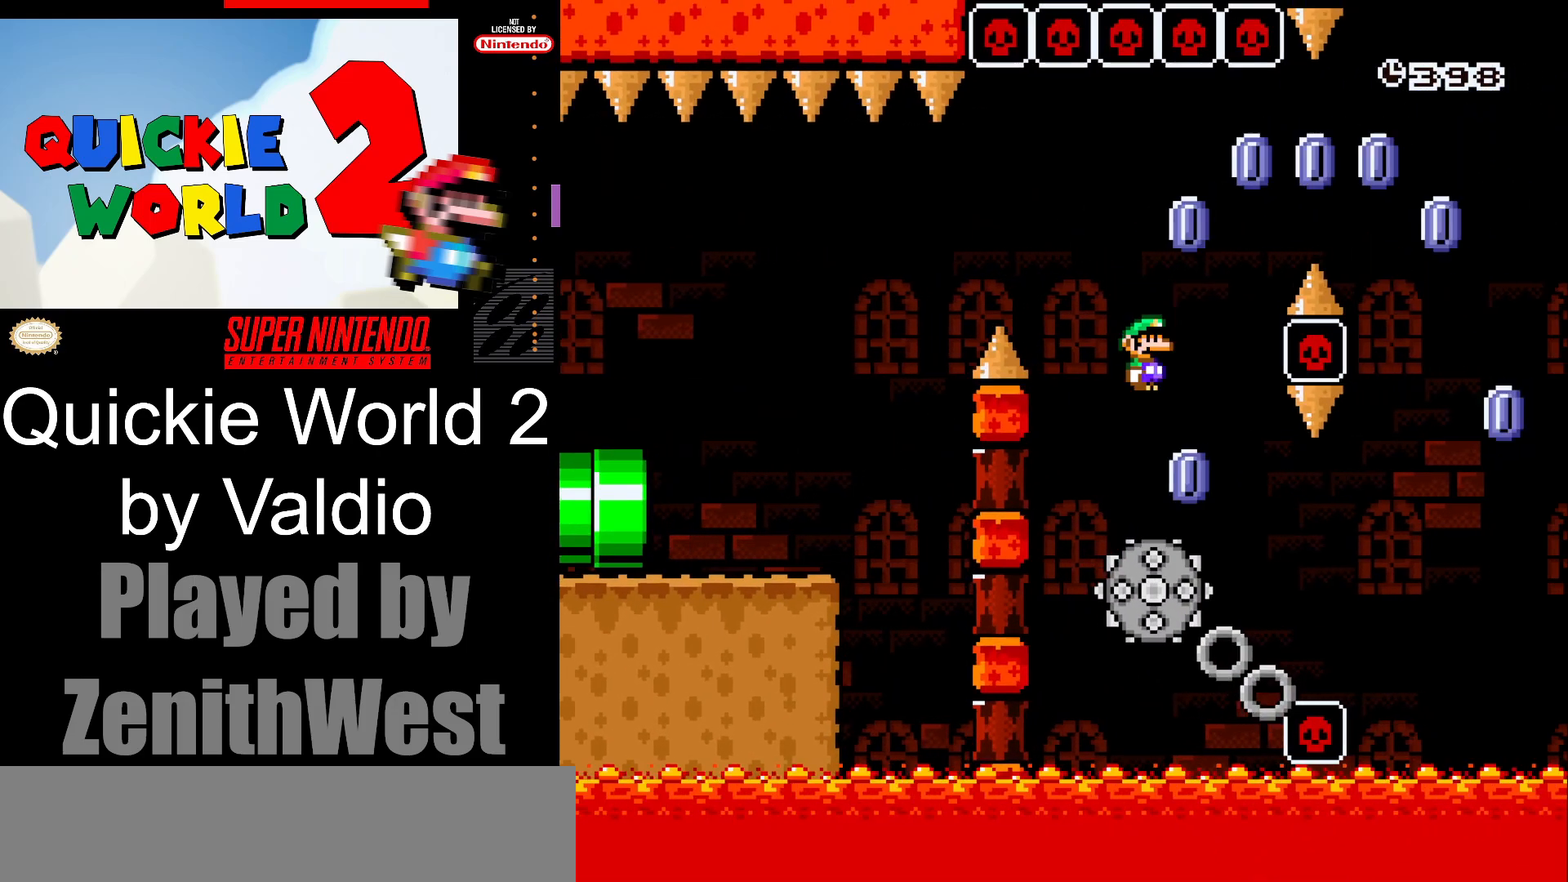
{"buttons": ["A", "X", "DPAD_RIGHT"], "events": [[67, "DPAD_RIGHT", "down"]]}
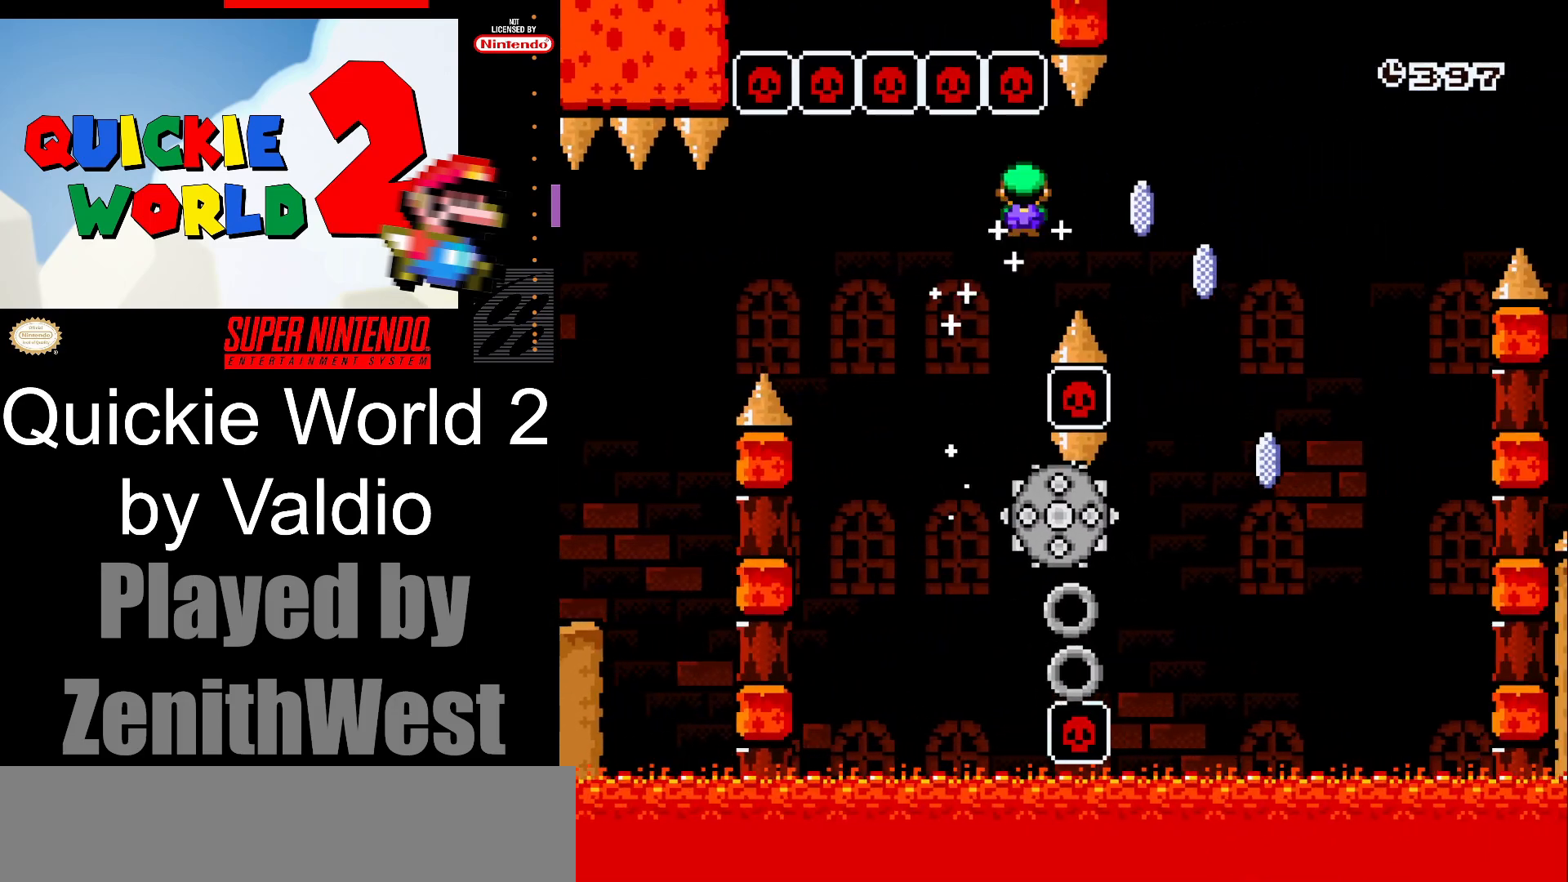
{"buttons": ["A", "X", "DPAD_RIGHT"], "events": [[233, "A", "up"], [233, "DPAD_RIGHT", "up"], [317, "DPAD_LEFT", "down"], [417, "DPAD_LEFT", "up"], [417, "DPAD_RIGHT", "down"], [467, "A", "down"]]}
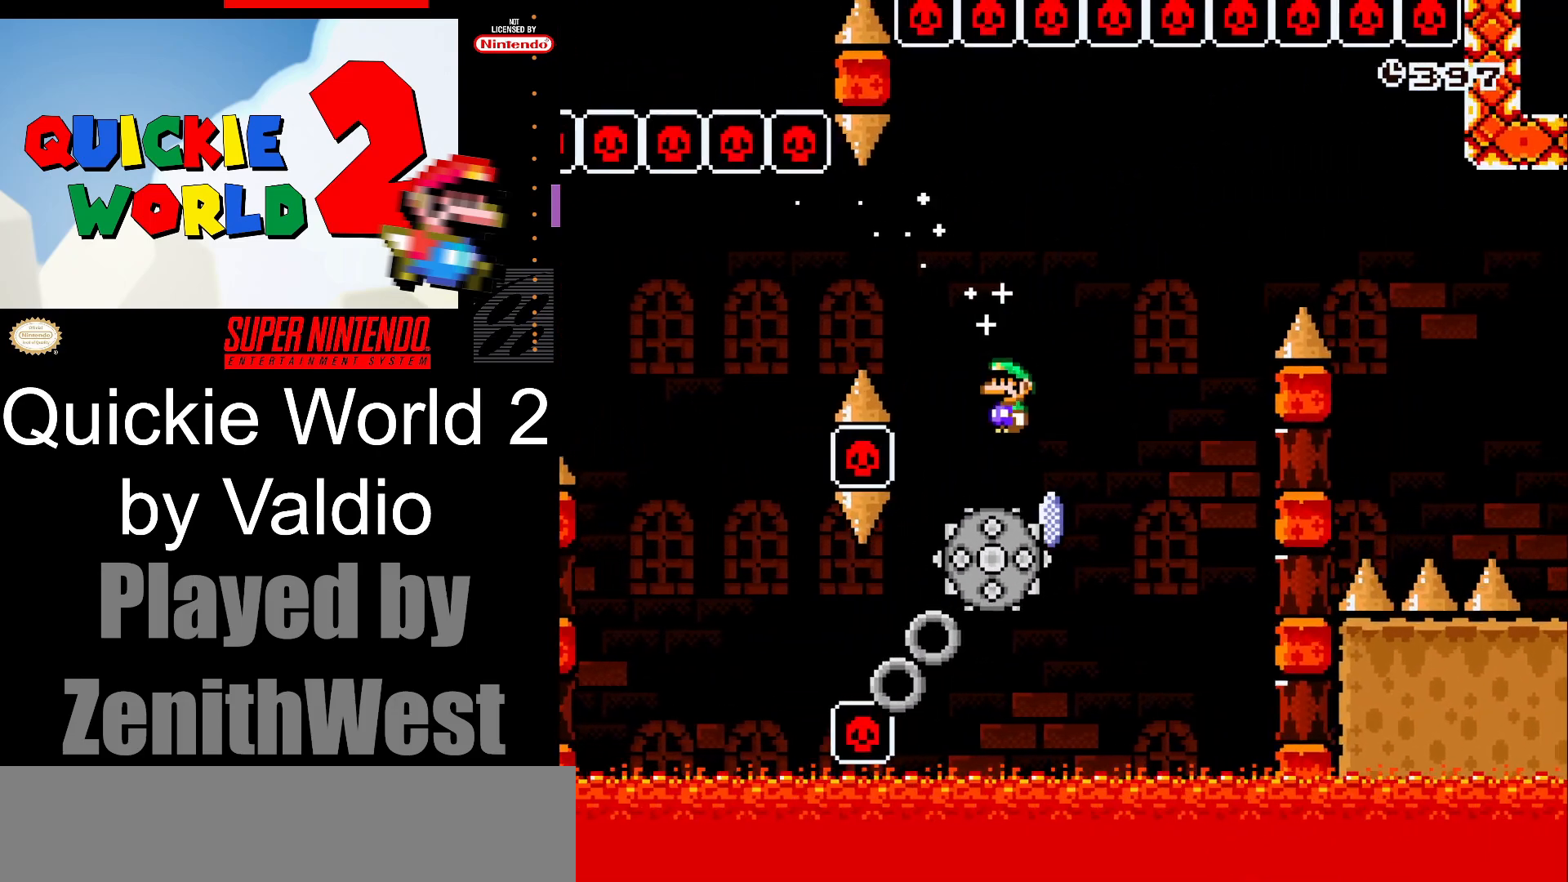
{"buttons": ["A", "X", "DPAD_RIGHT"], "events": []}
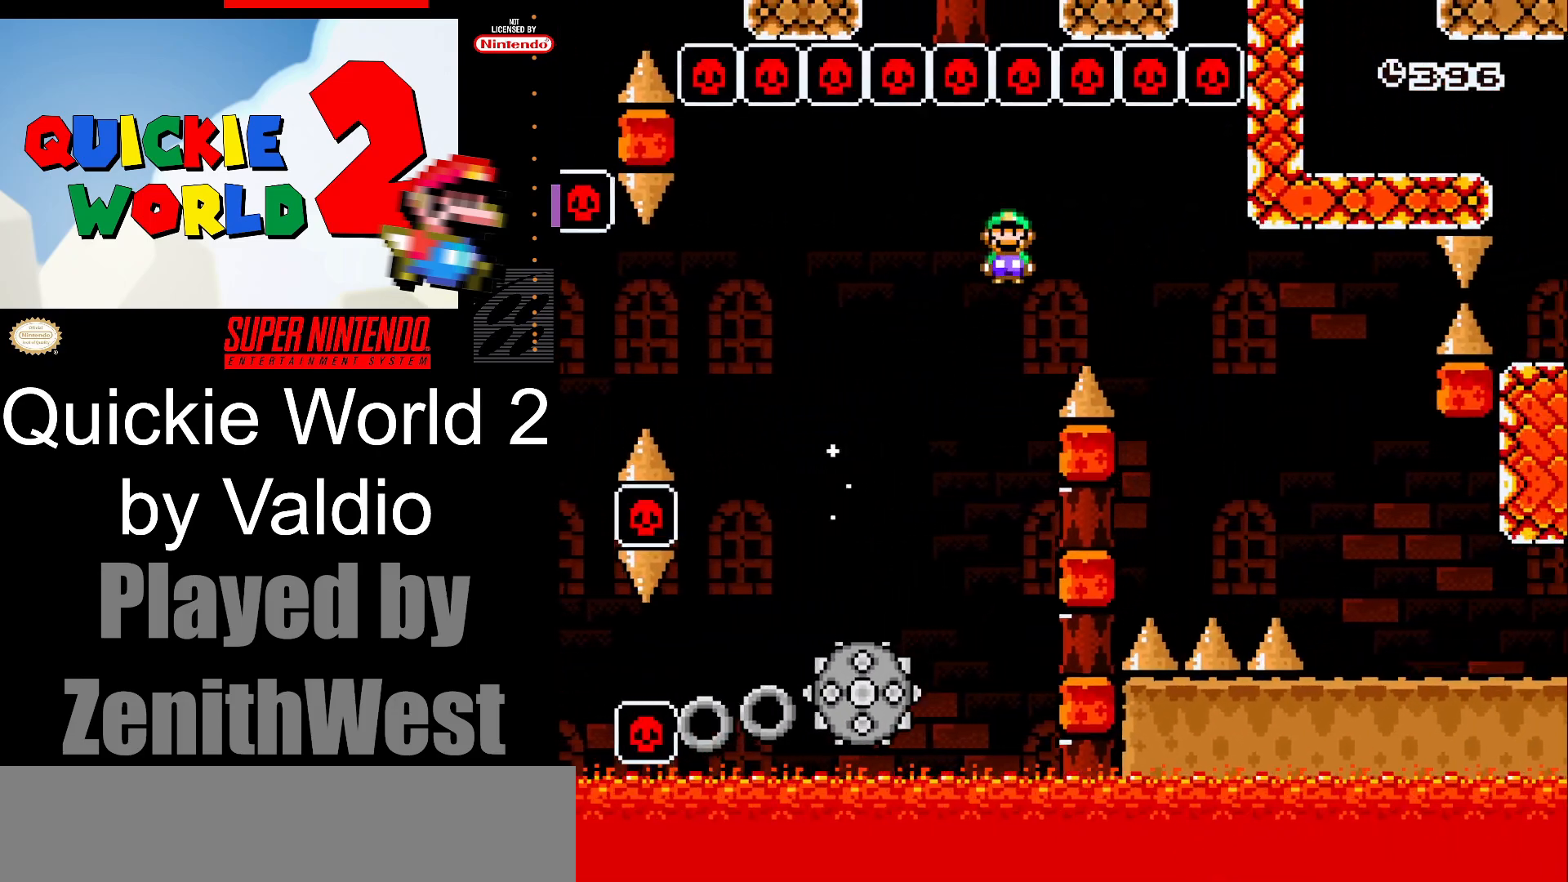
{"buttons": ["X", "DPAD_RIGHT"], "events": [[50, "A", "up"]]}
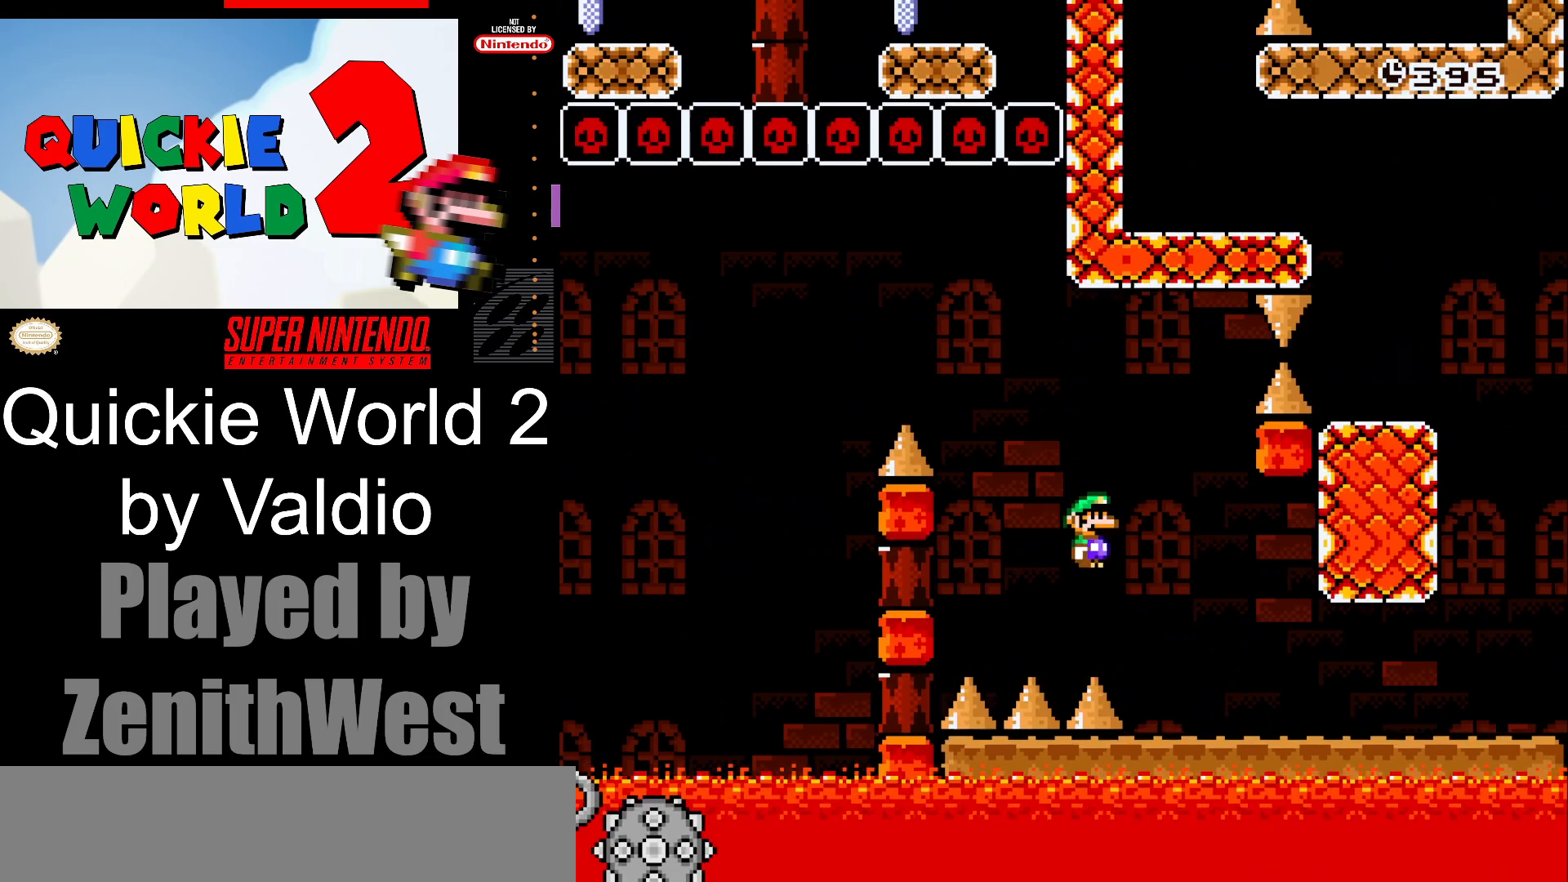
{"buttons": ["X", "DPAD_RIGHT"], "events": []}
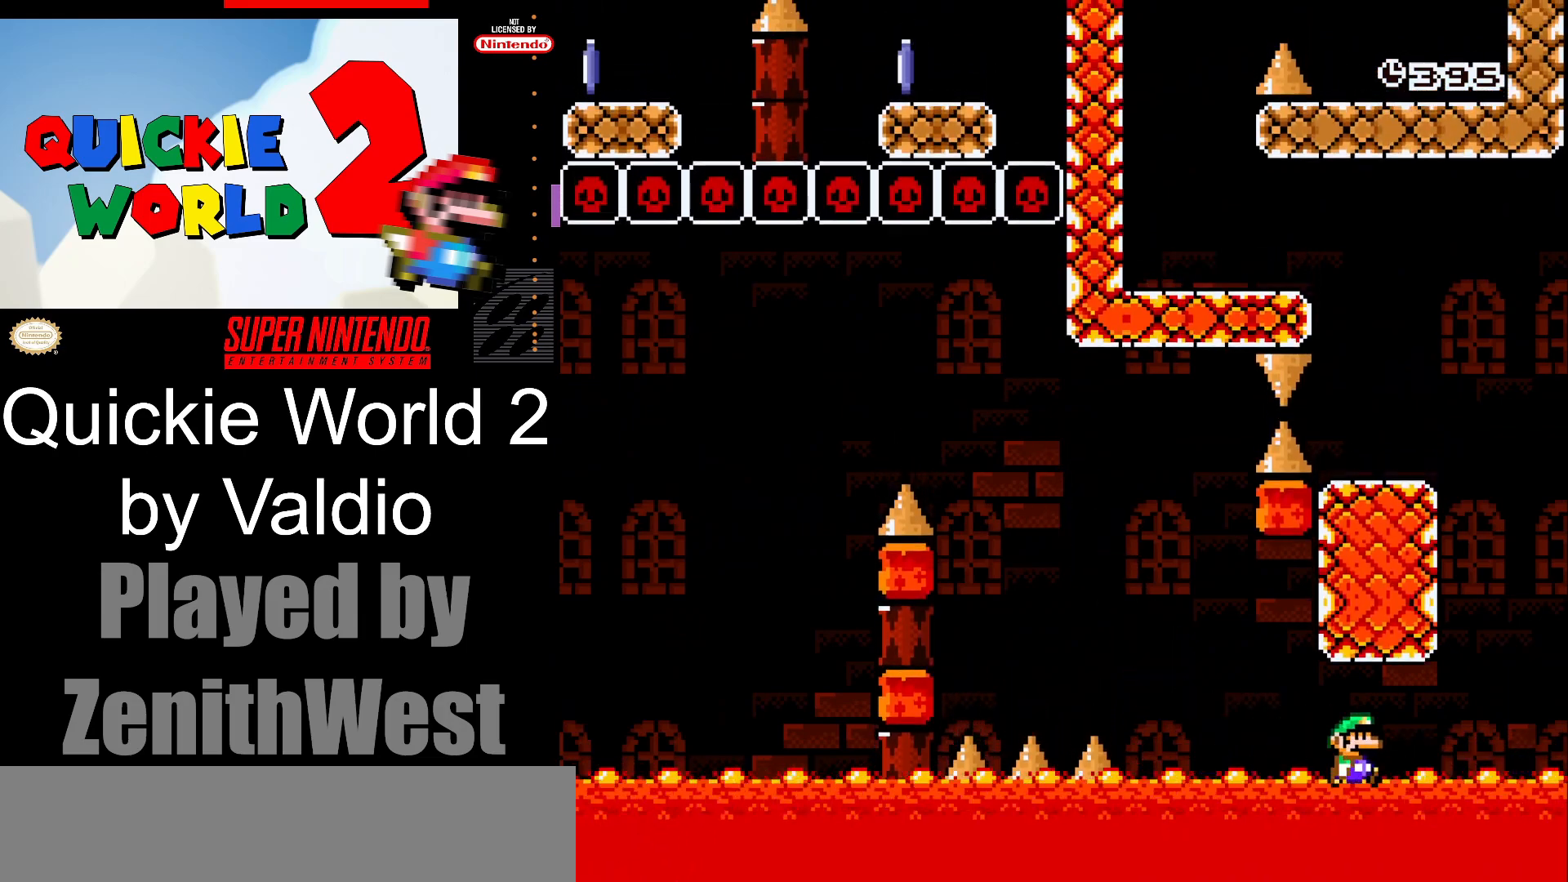
{"buttons": ["A", "X", "DPAD_LEFT"], "events": [[183, "A", "down"], [233, "DPAD_RIGHT", "up"], [283, "DPAD_LEFT", "down"]]}
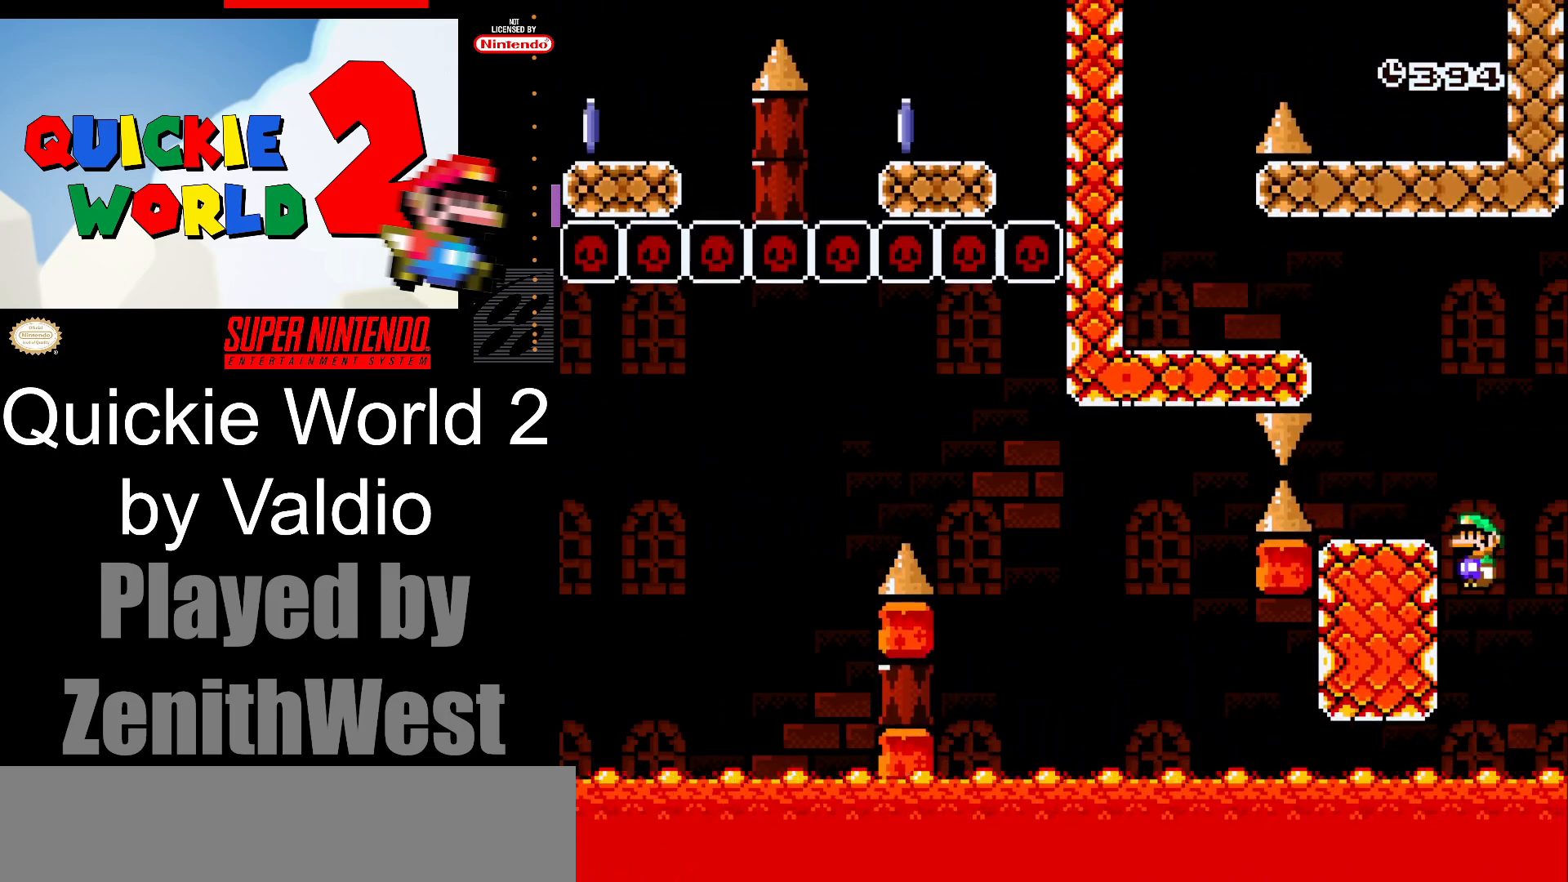
{"buttons": ["A", "X", "DPAD_LEFT"], "events": [[83, "A", "up"], [133, "DPAD_LEFT", "up"], [200, "DPAD_RIGHT", "down"], [333, "A", "down"], [350, "DPAD_LEFT", "down"], [350, "DPAD_RIGHT", "up"]]}
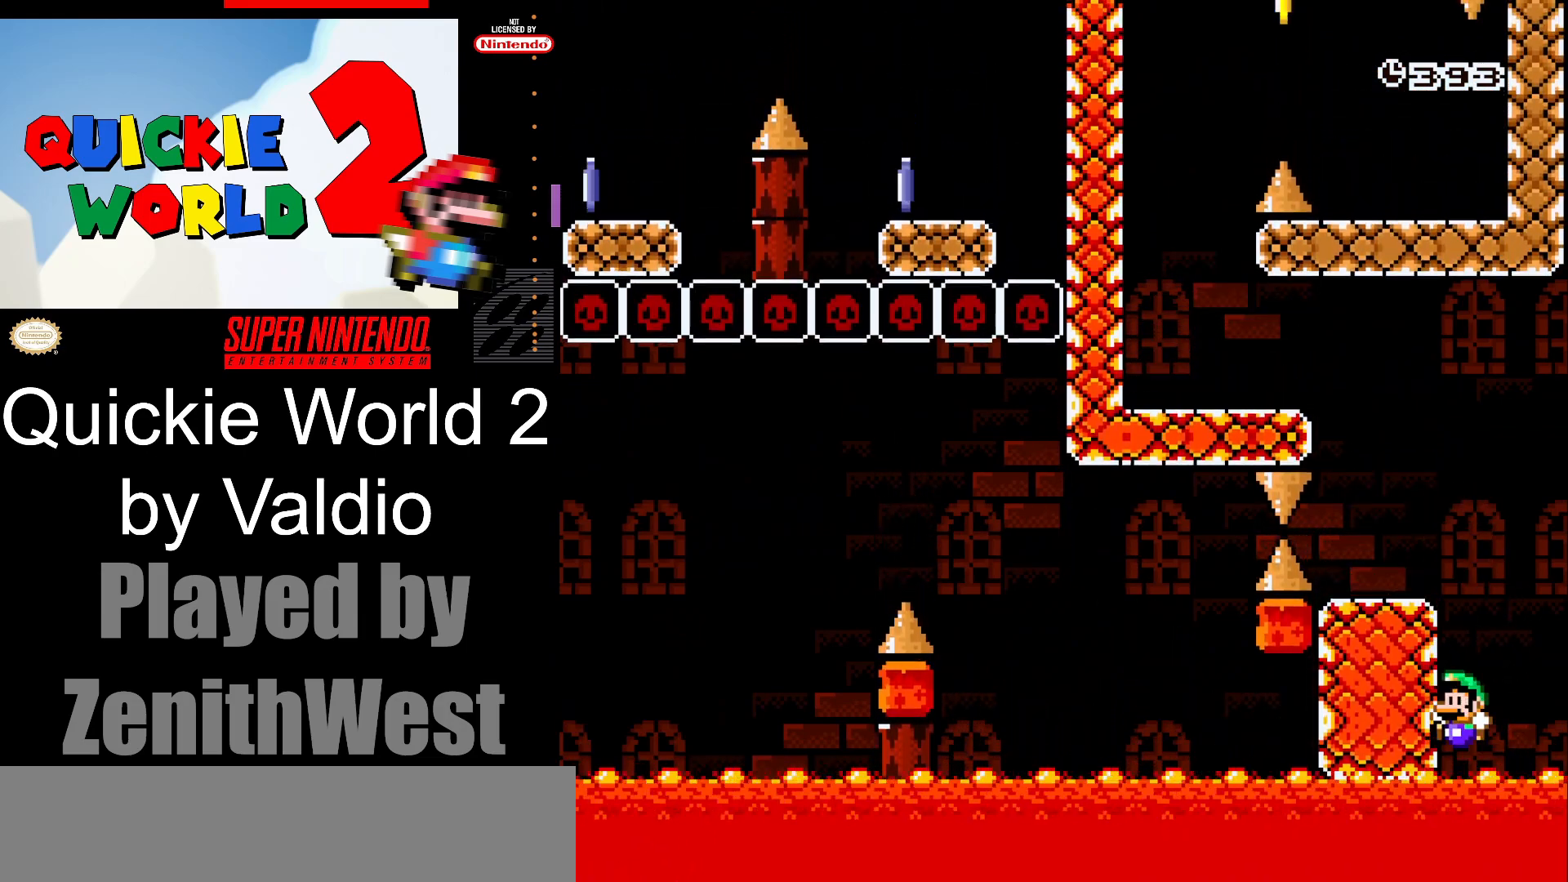
{"buttons": [], "events": [[217, "A", "up"], [250, "DPAD_LEFT", "up"], [450, "X", "up"]]}
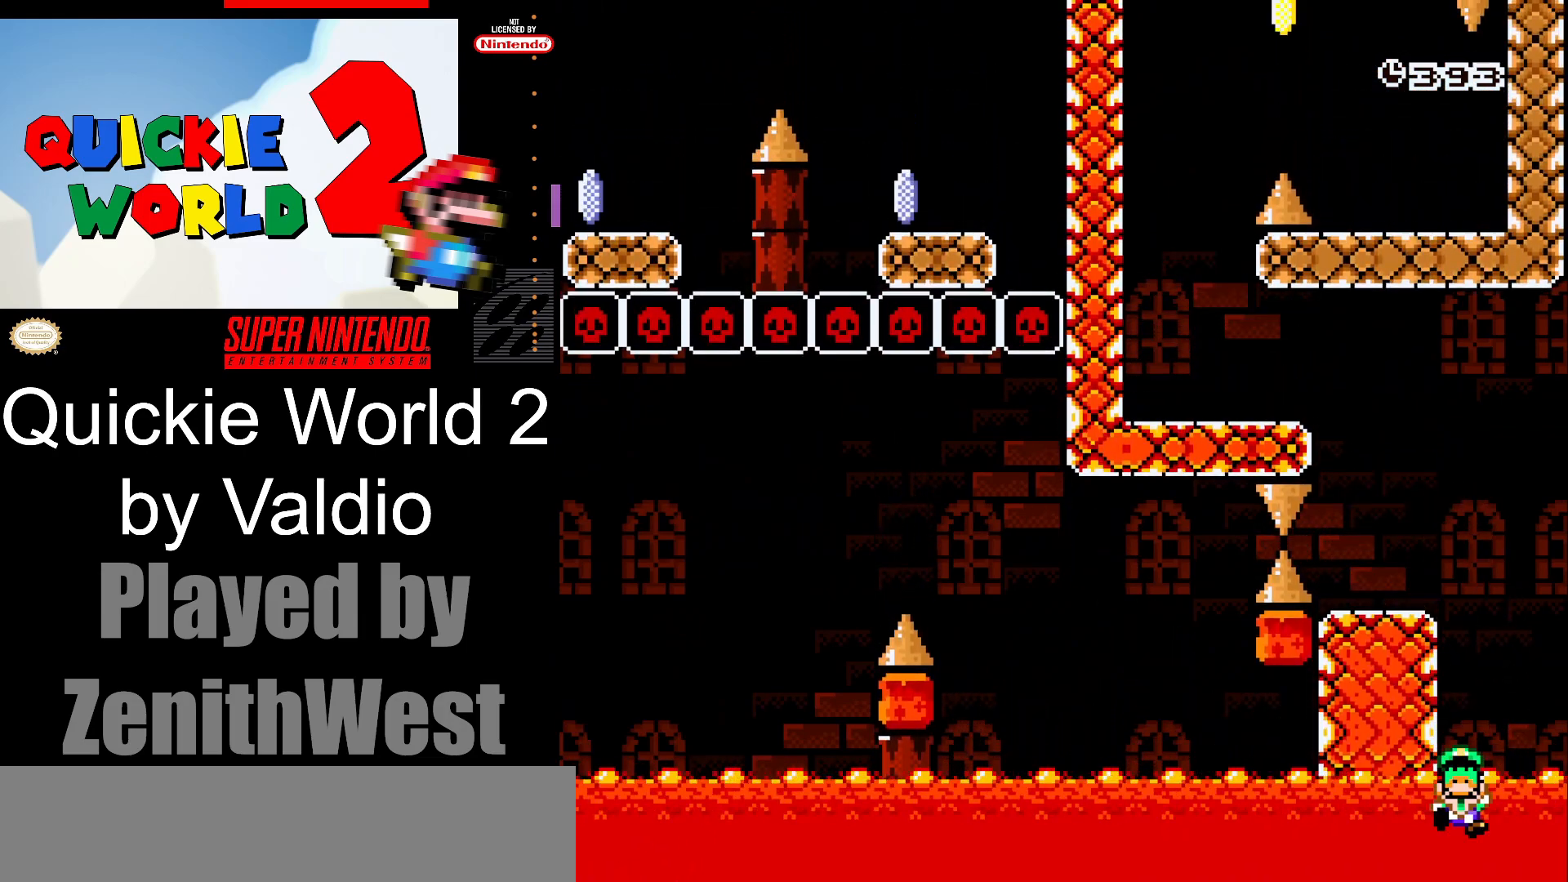
{"buttons": [], "events": [[67, "A", "down"], [167, "A", "up"], [250, "A", "down"], [383, "A", "up"]]}
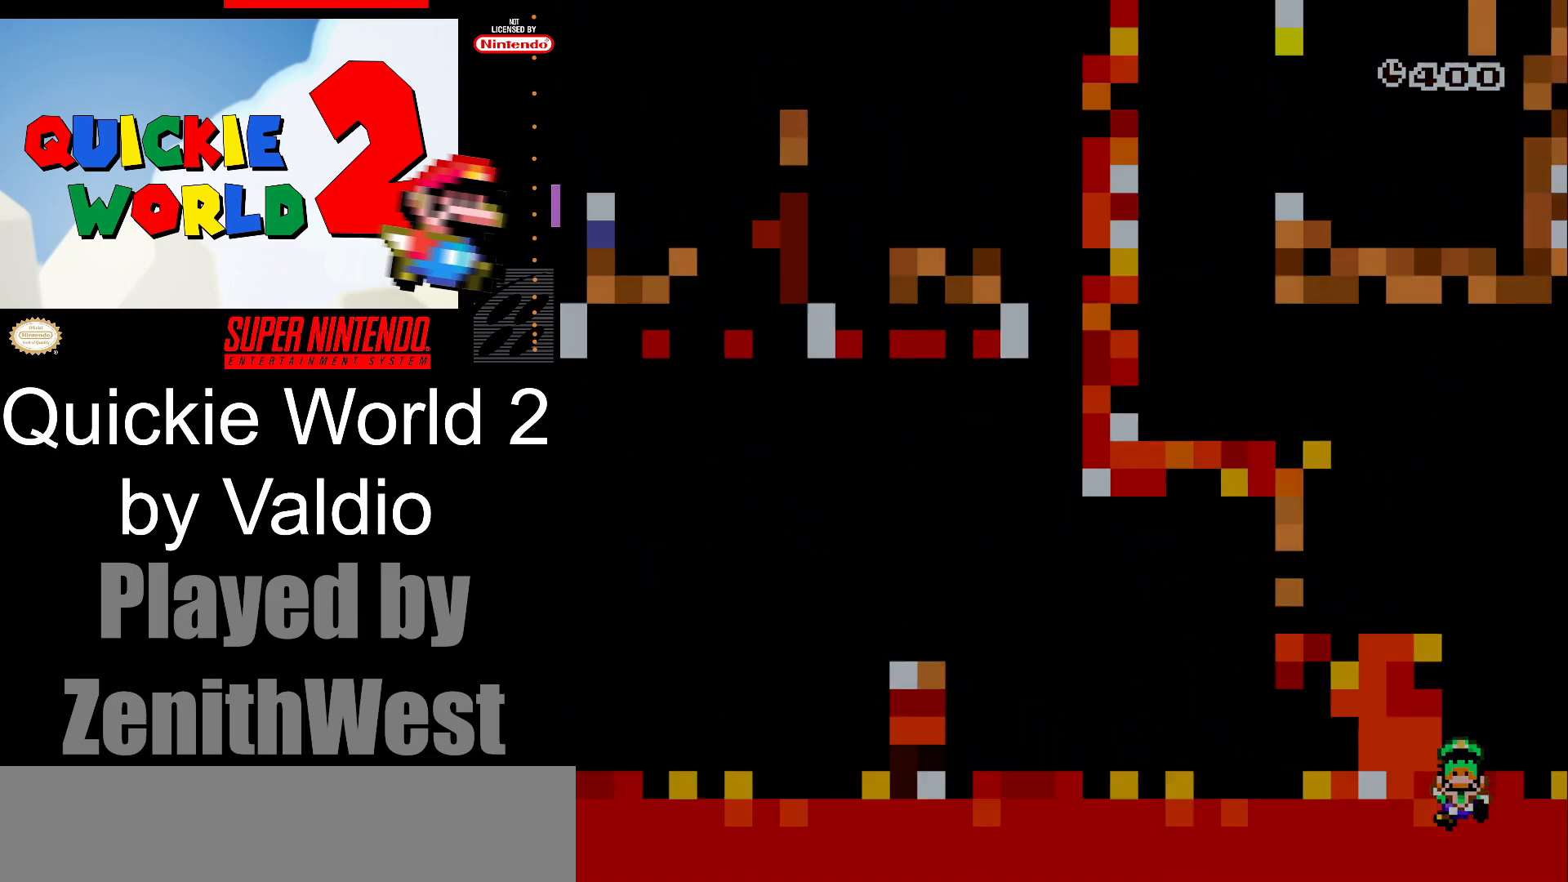
{"buttons": [], "events": []}
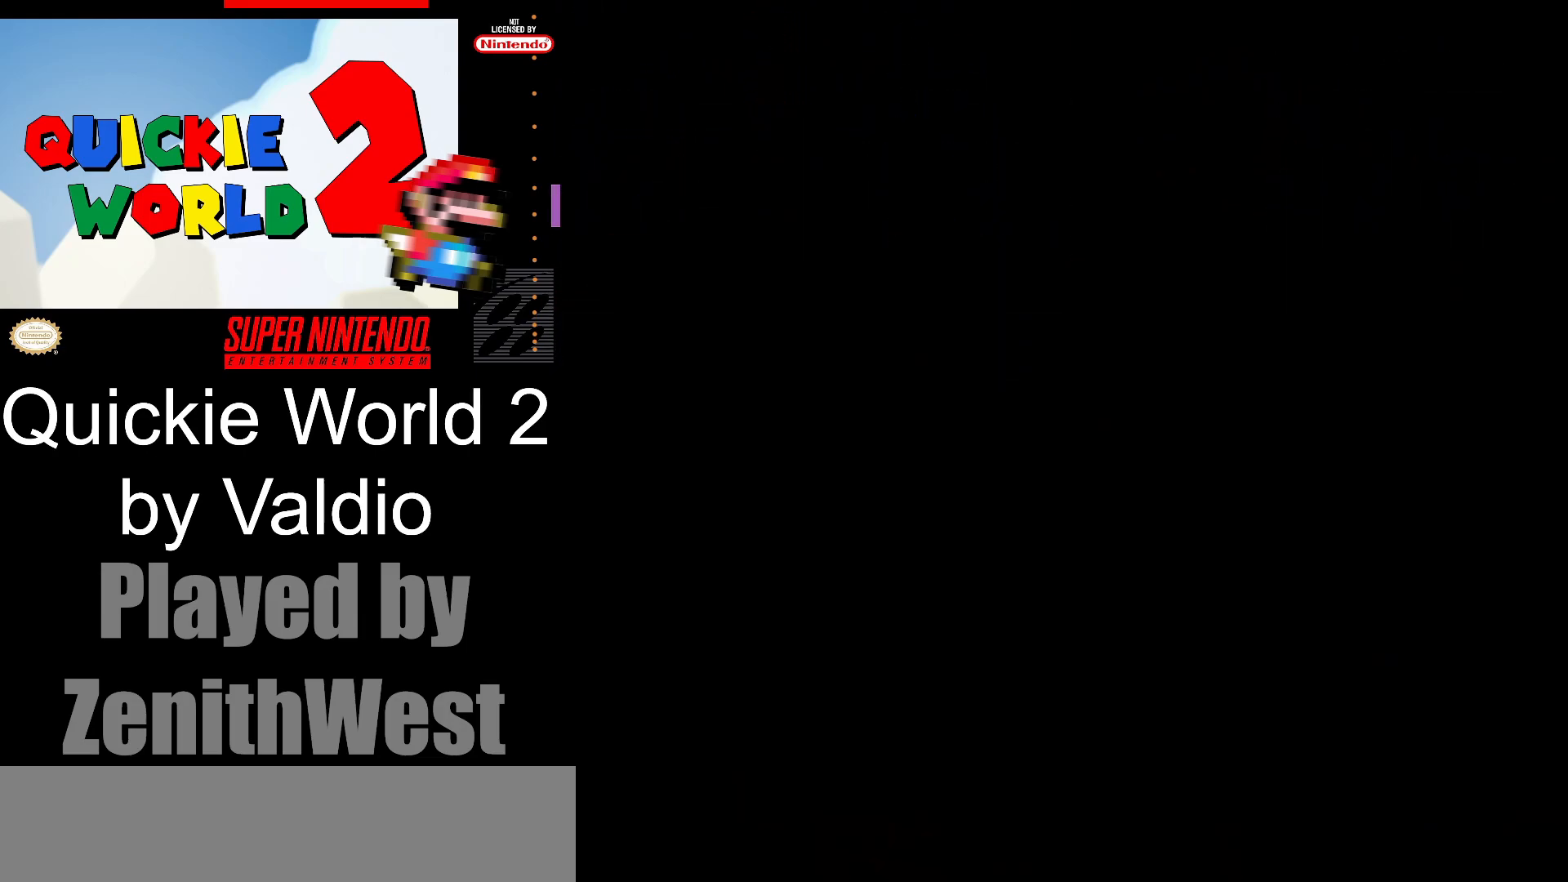
{"buttons": [], "events": []}
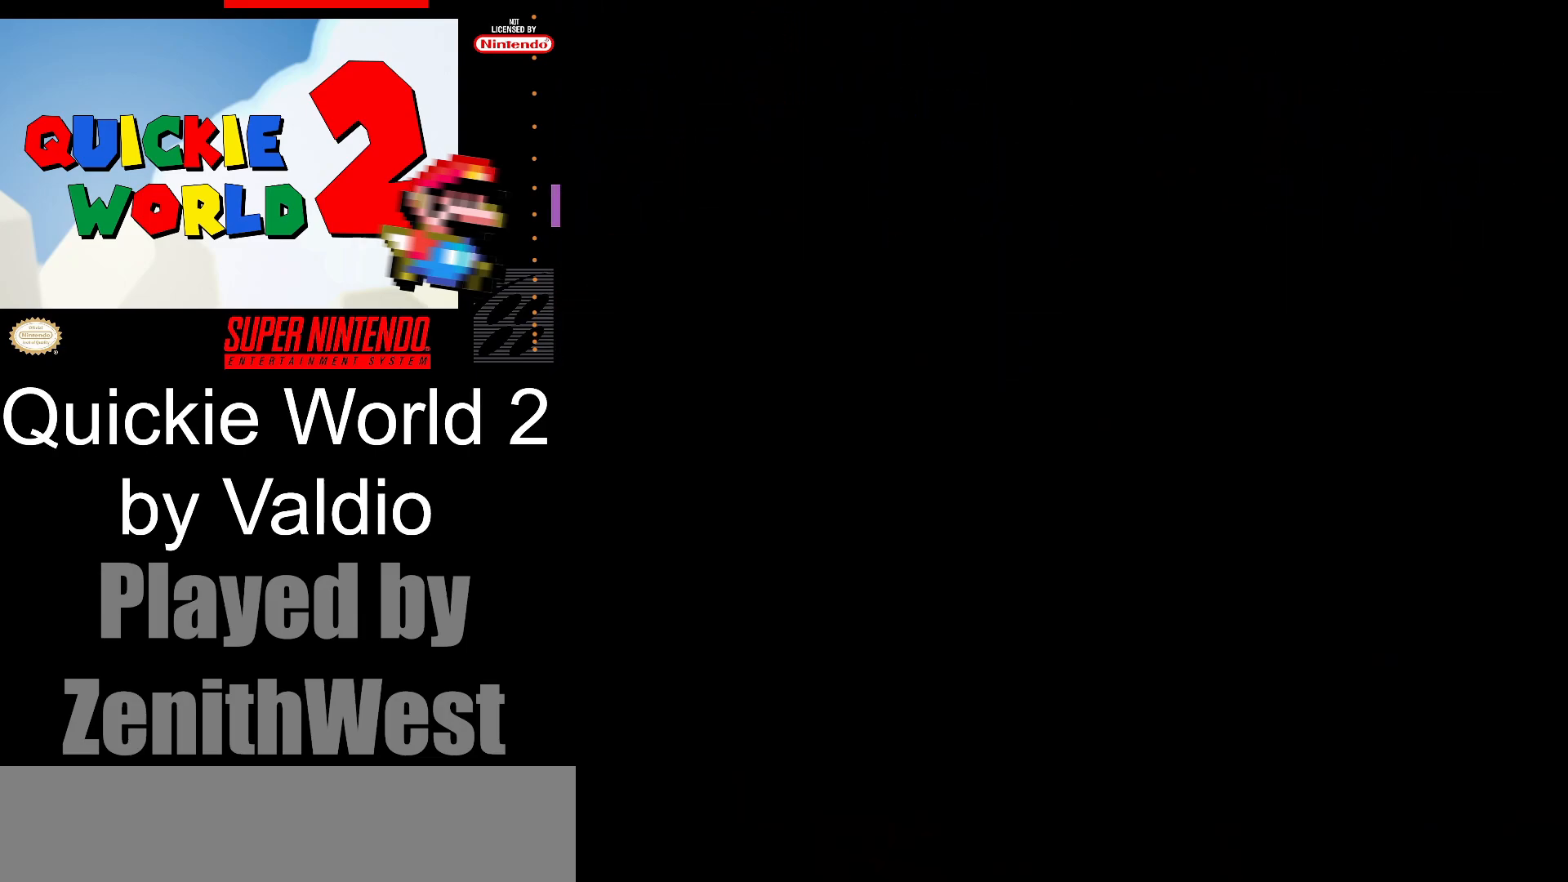
{"buttons": ["X", "DPAD_RIGHT"], "events": [[250, "X", "down"], [367, "DPAD_RIGHT", "down"]]}
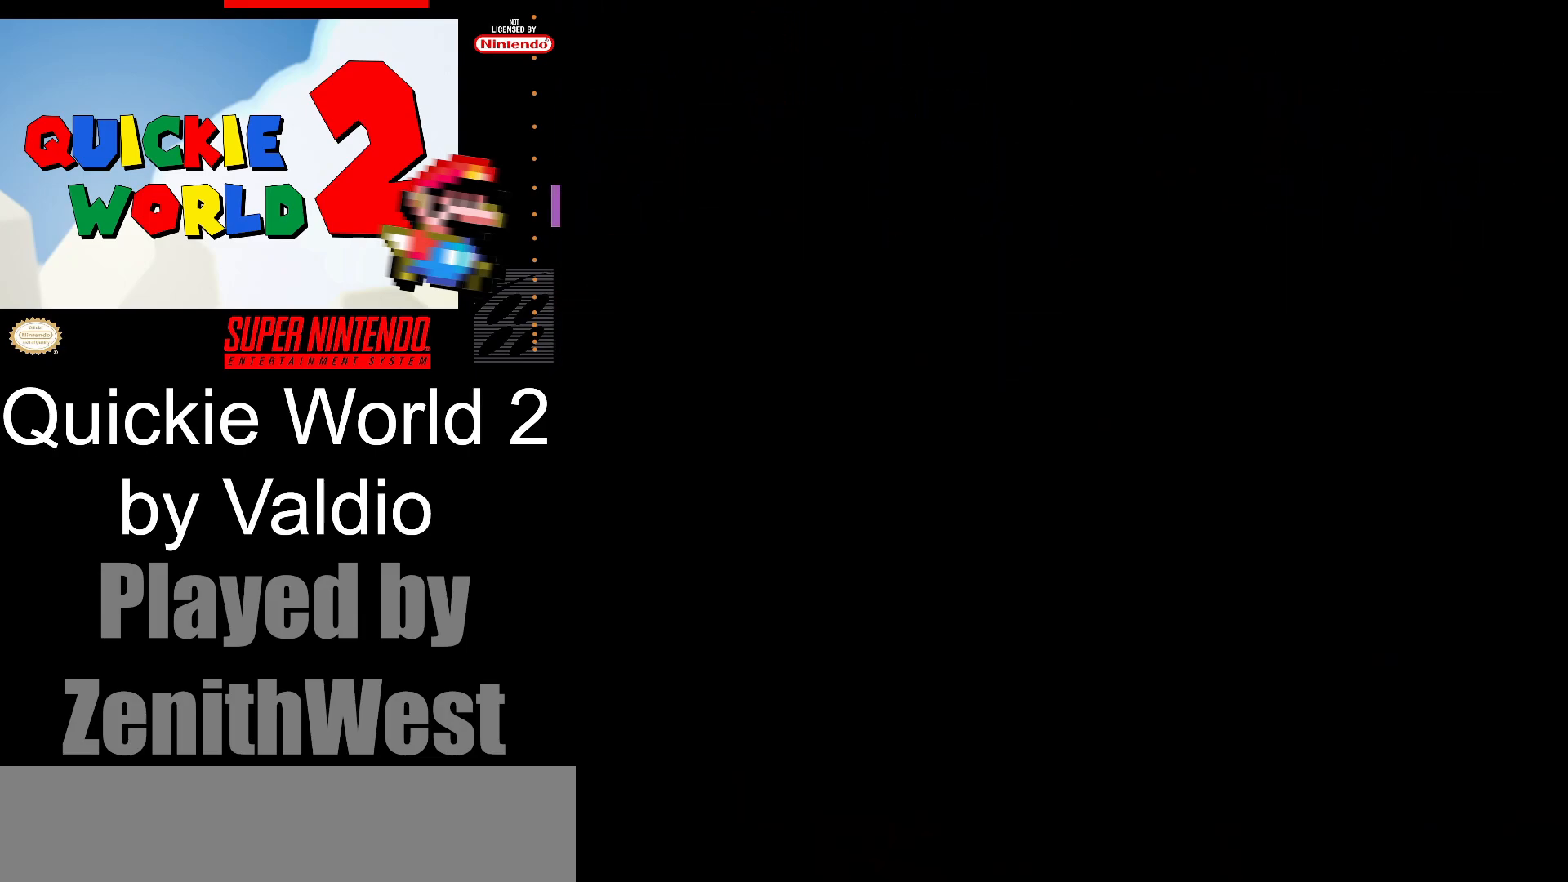
{"buttons": ["X", "DPAD_RIGHT"], "events": []}
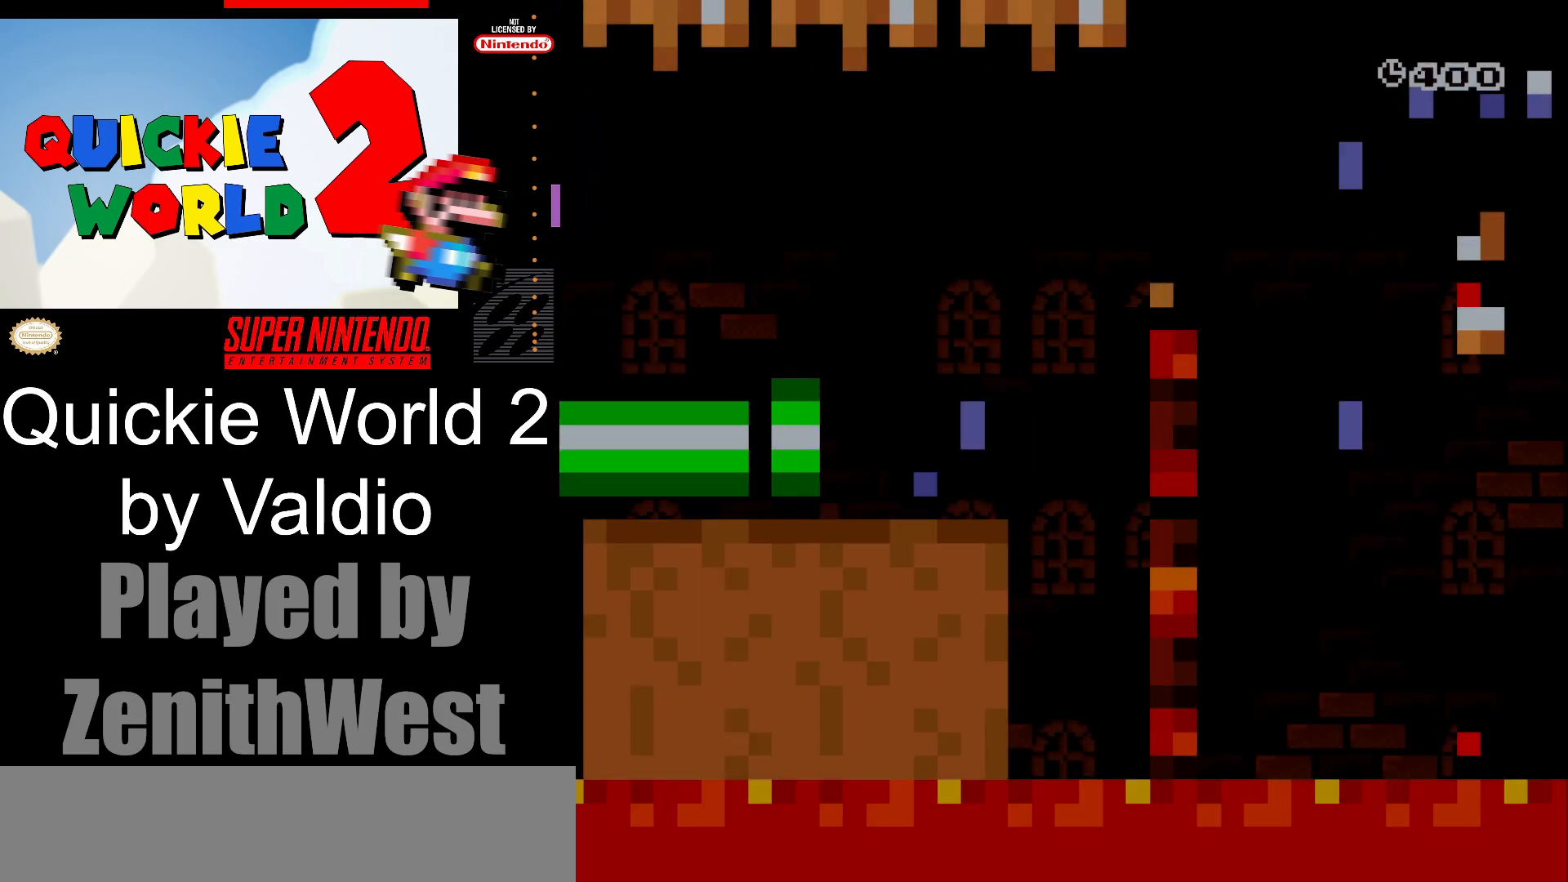
{"buttons": ["X", "DPAD_RIGHT"], "events": []}
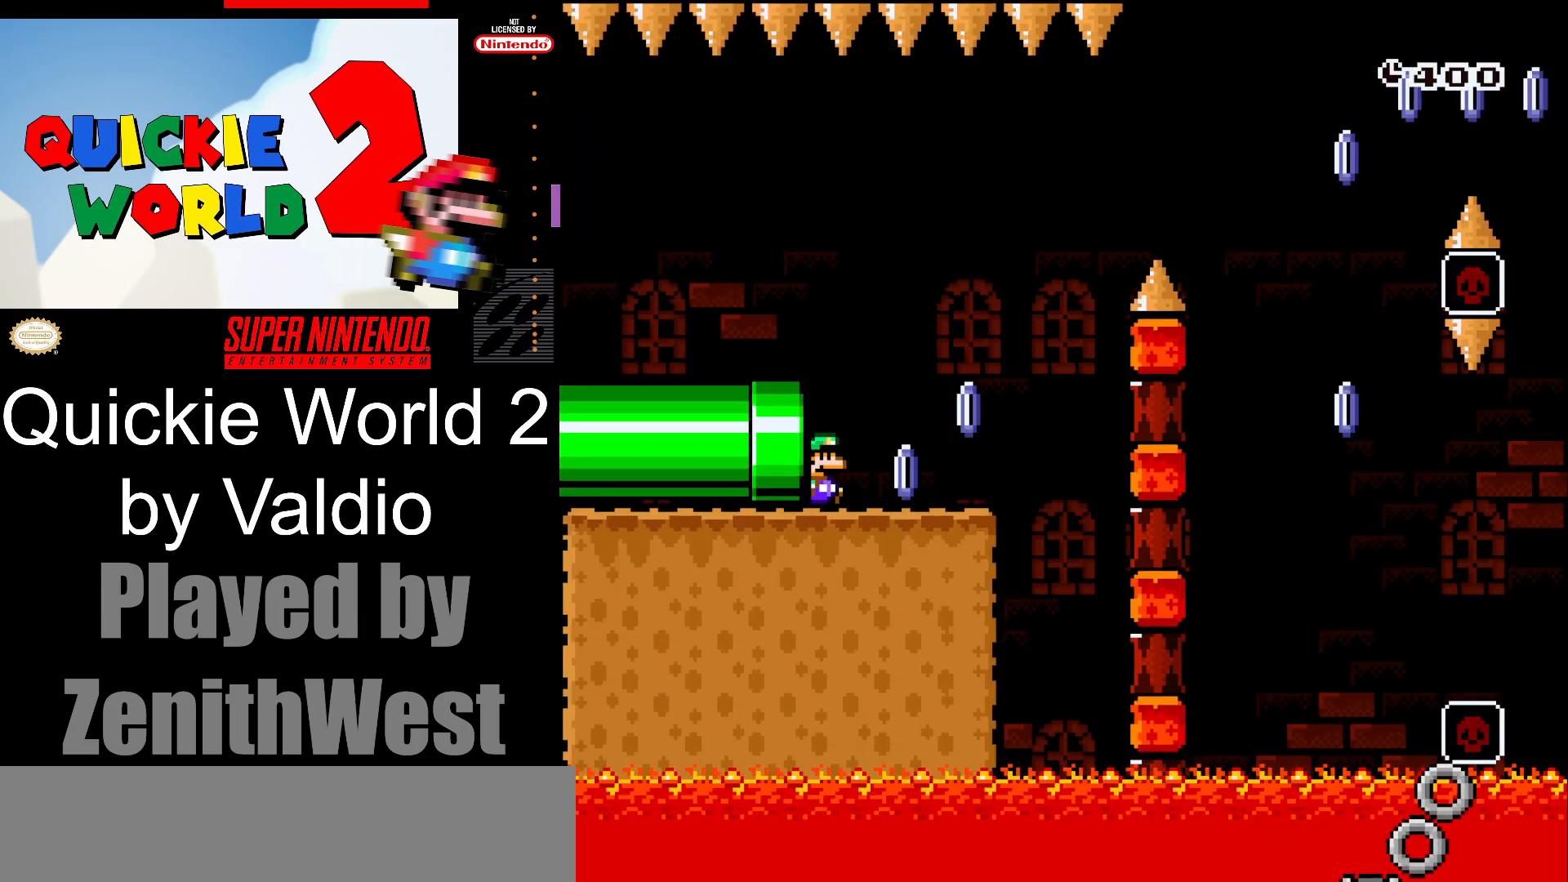
{"buttons": ["A", "X", "DPAD_RIGHT"], "events": [[417, "A", "down"]]}
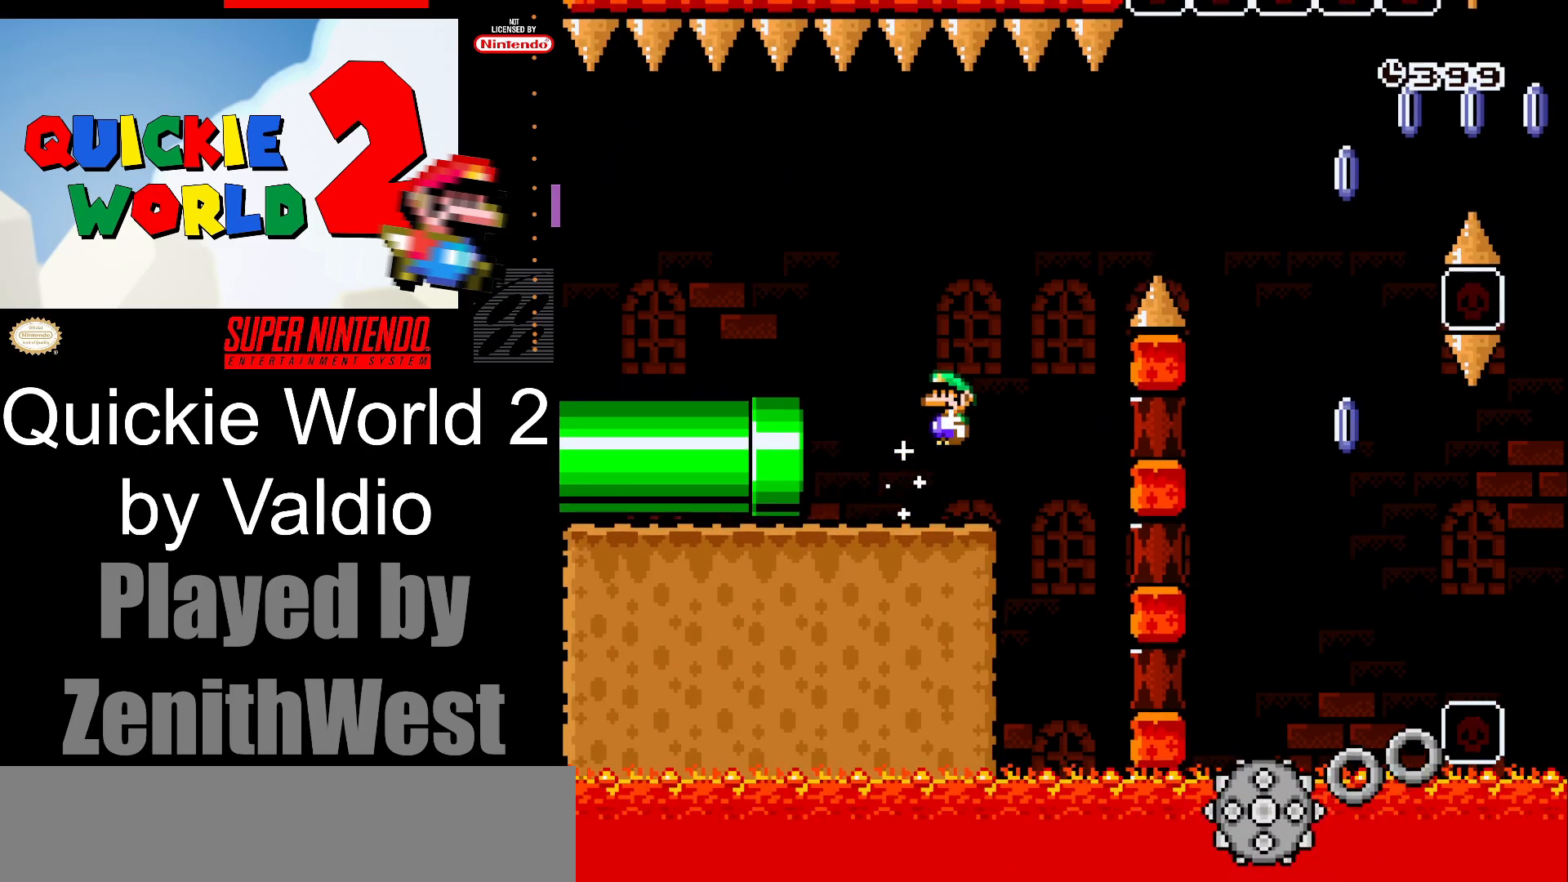
{"buttons": ["A", "X", "DPAD_RIGHT"], "events": []}
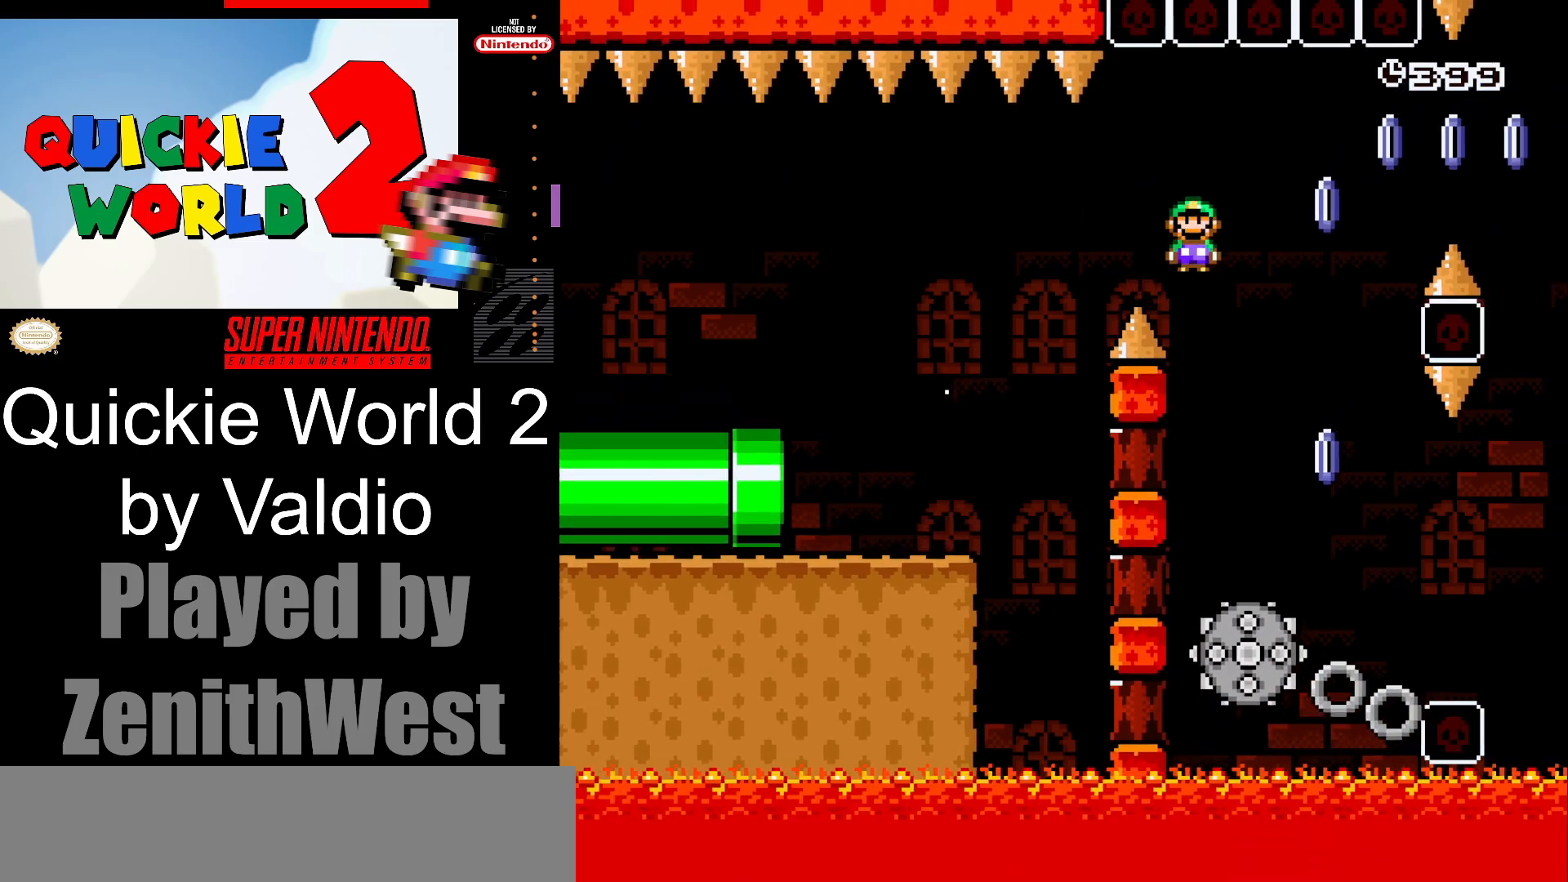
{"buttons": ["A", "X", "DPAD_RIGHT"], "events": [[67, "DPAD_RIGHT", "up"], [117, "DPAD_LEFT", "down"], [267, "DPAD_LEFT", "up"], [283, "DPAD_RIGHT", "down"]]}
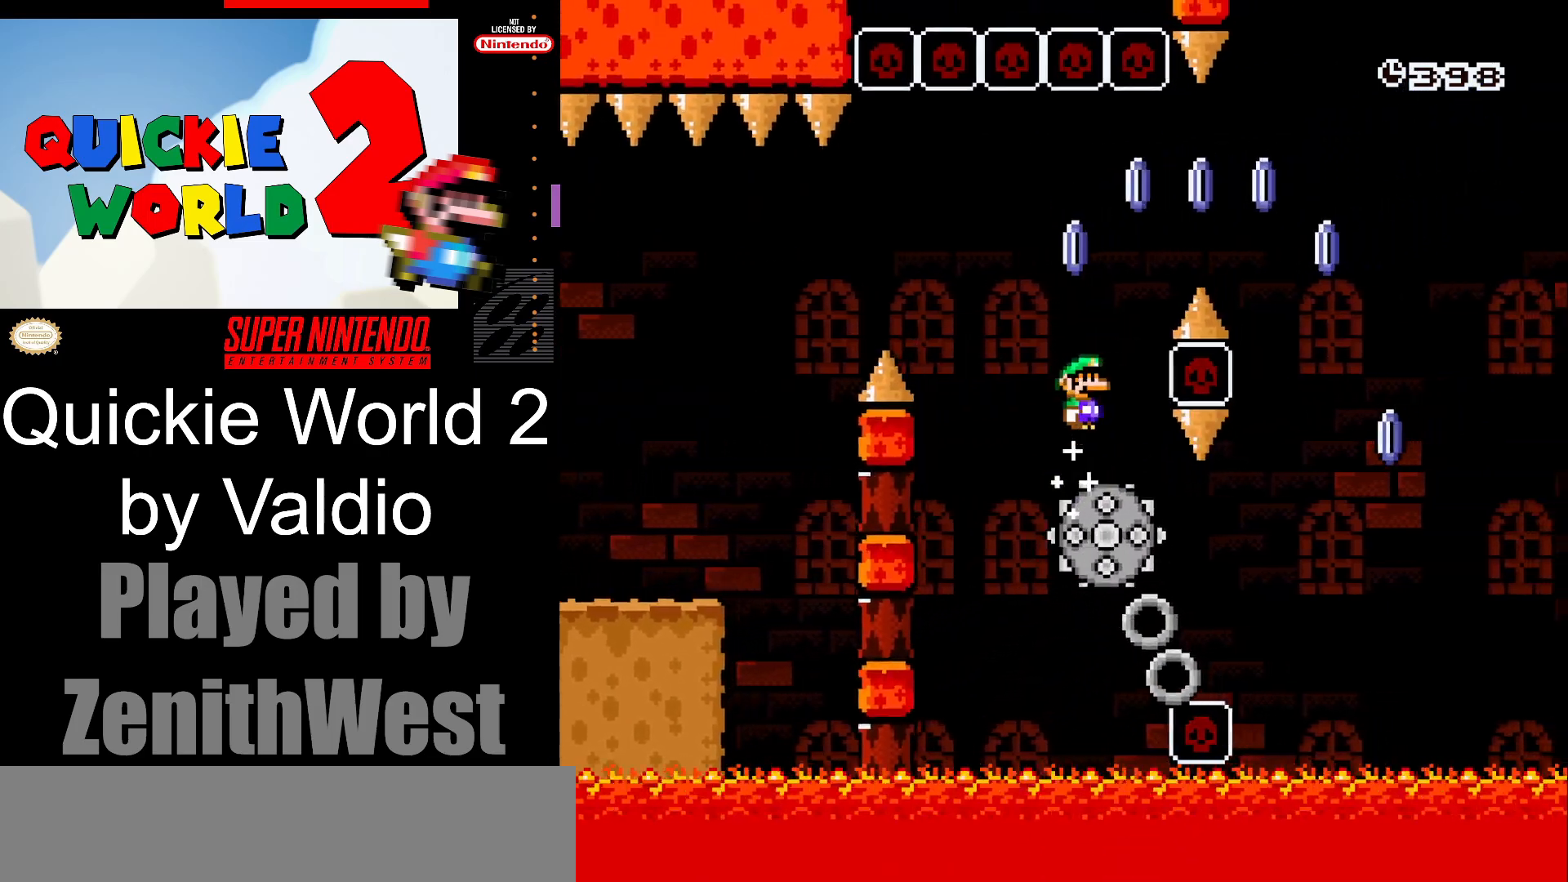
{"buttons": ["X", "DPAD_LEFT"], "events": [[367, "A", "up"], [383, "DPAD_RIGHT", "up"], [467, "DPAD_LEFT", "down"]]}
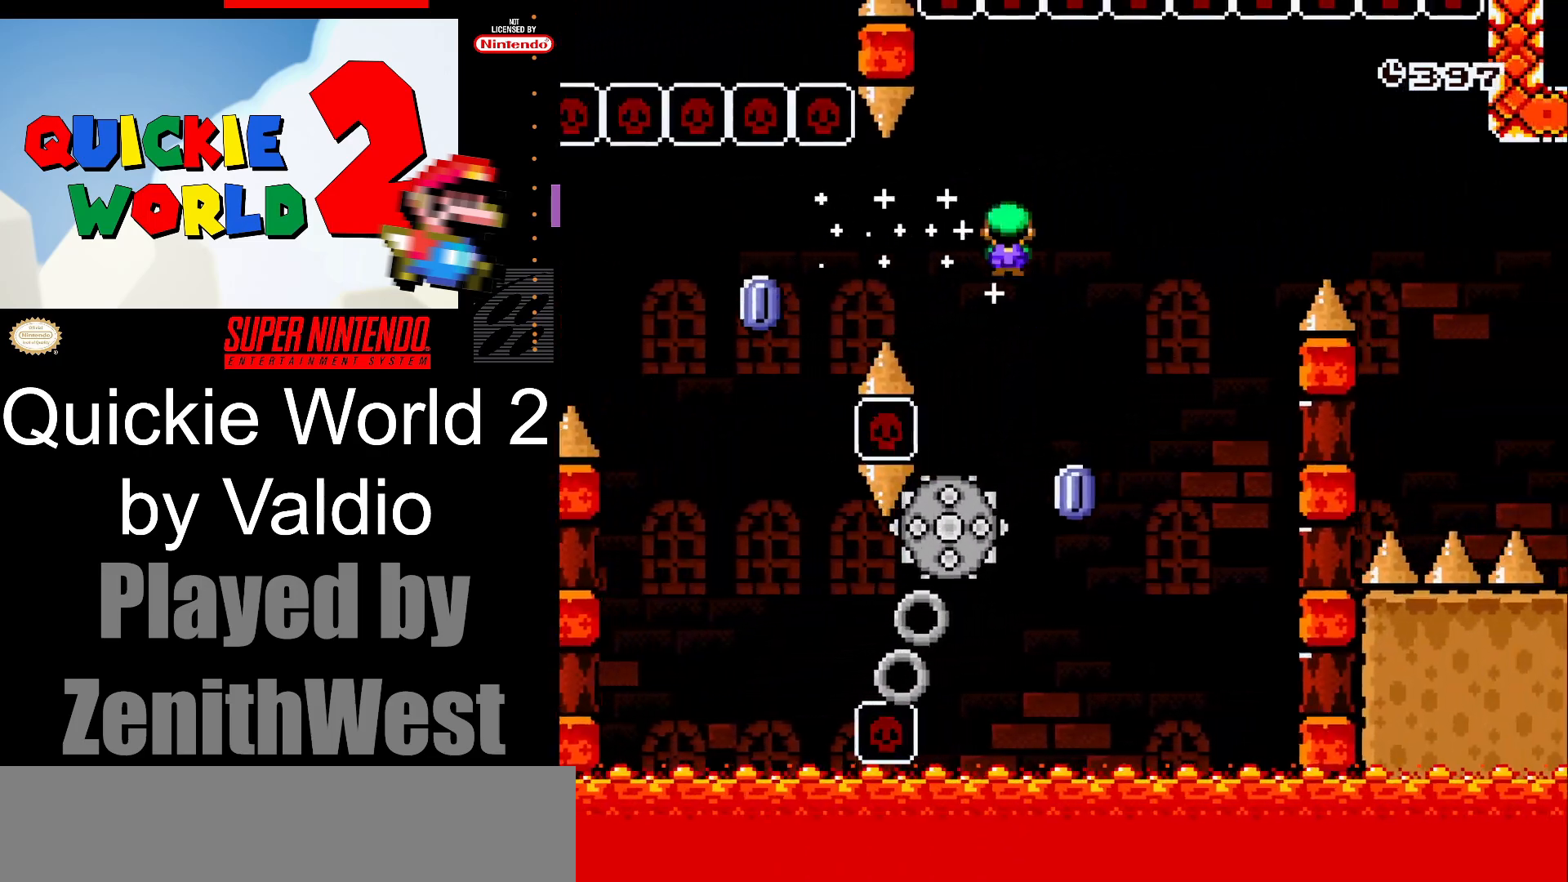
{"buttons": ["A", "X", "DPAD_RIGHT"], "events": [[83, "A", "down"], [83, "DPAD_LEFT", "up"], [133, "DPAD_RIGHT", "down"]]}
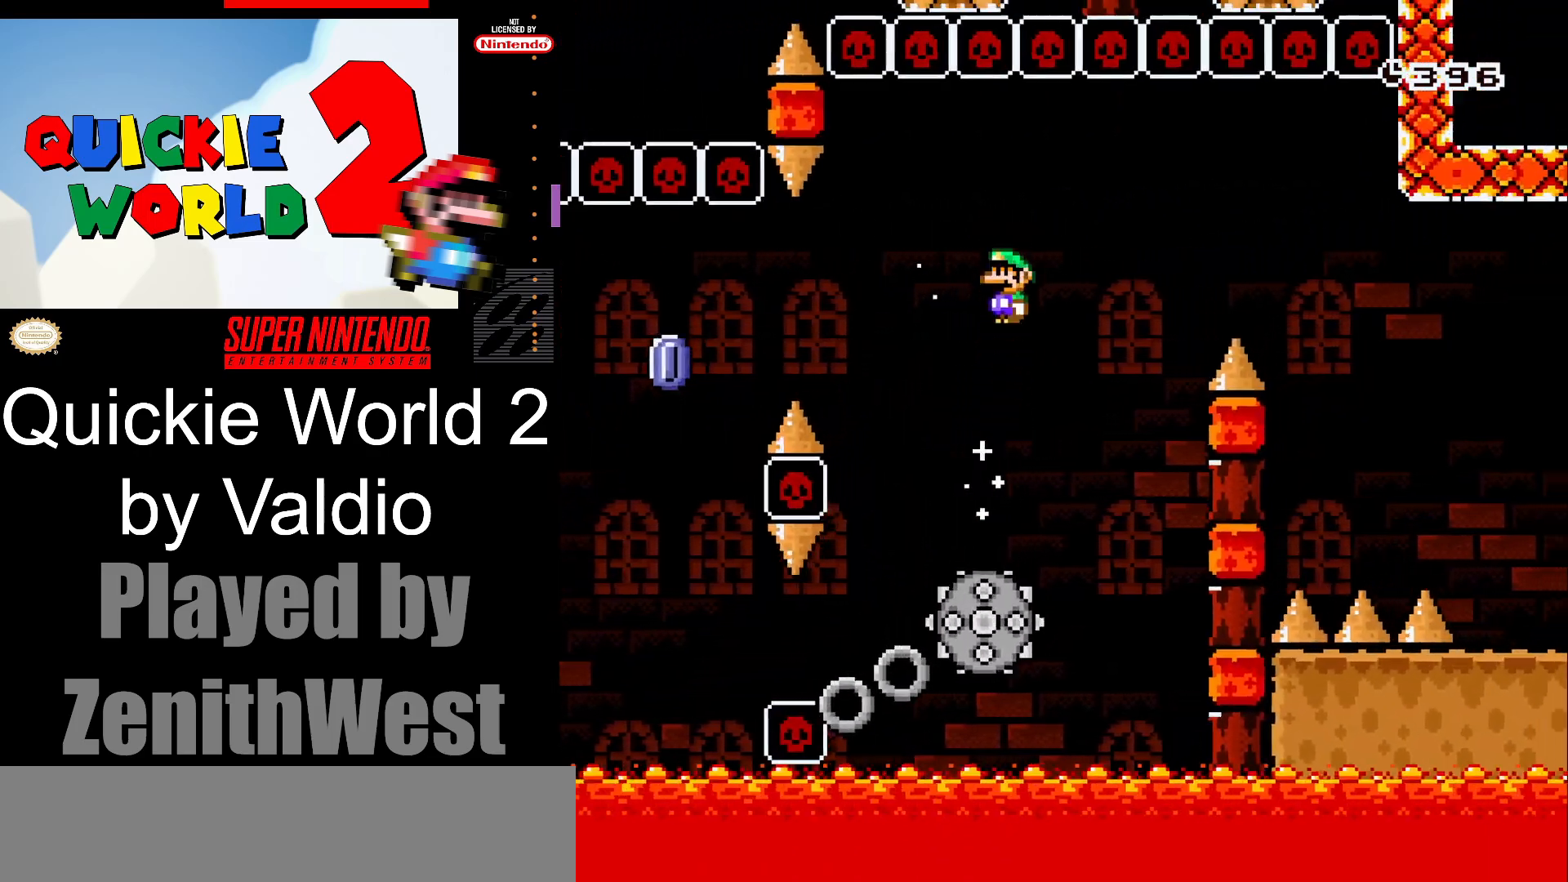
{"buttons": ["A", "X", "DPAD_RIGHT"], "events": []}
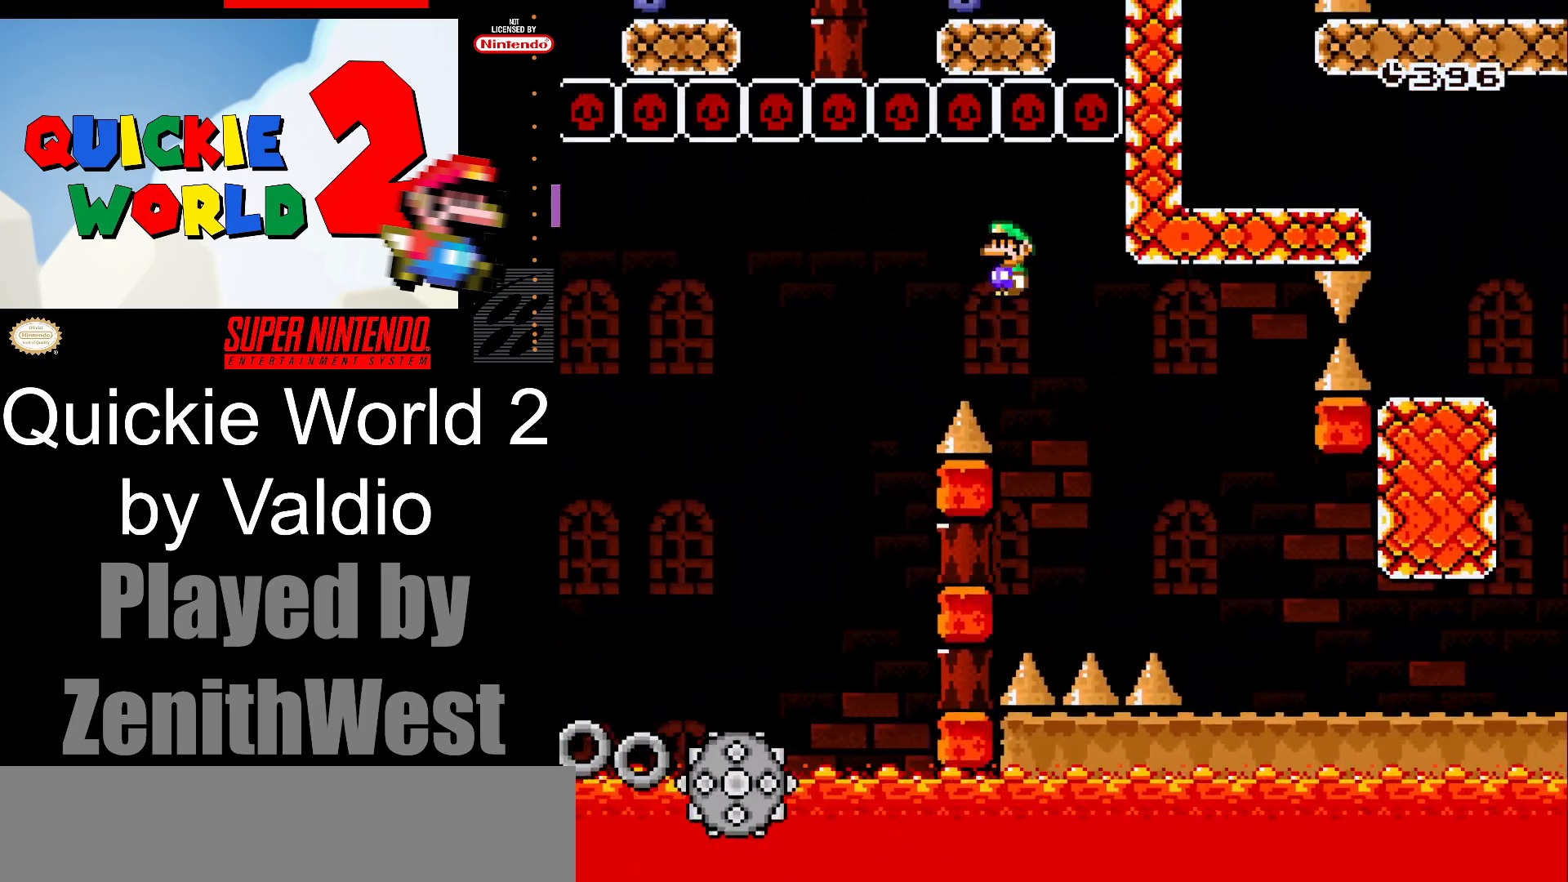
{"buttons": ["X", "DPAD_RIGHT"], "events": [[17, "A", "up"]]}
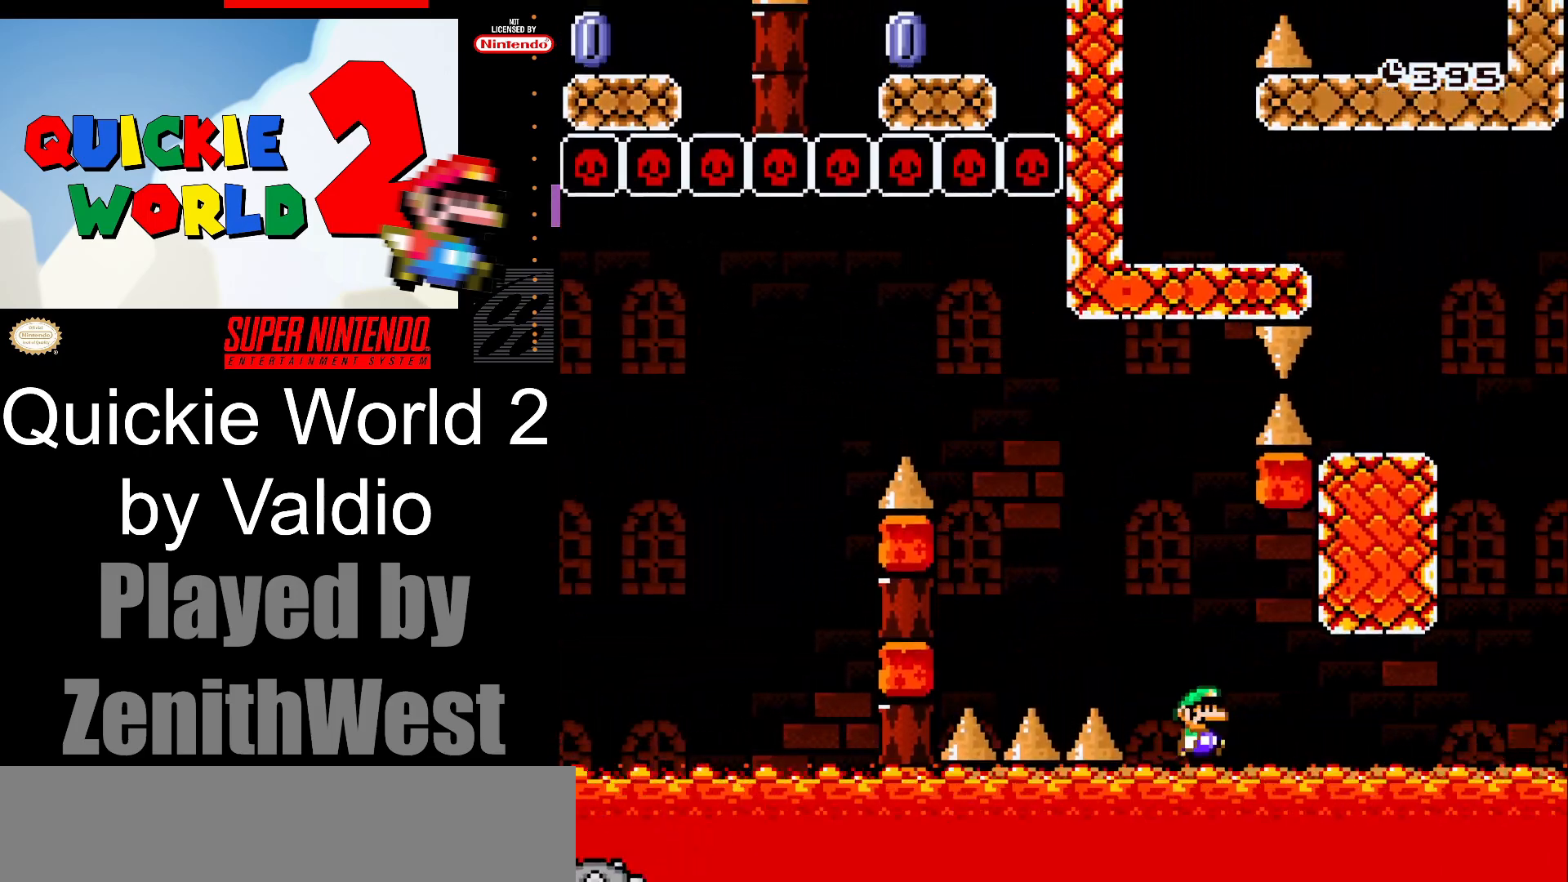
{"buttons": ["A", "X", "DPAD_RIGHT"], "events": [[433, "A", "down"]]}